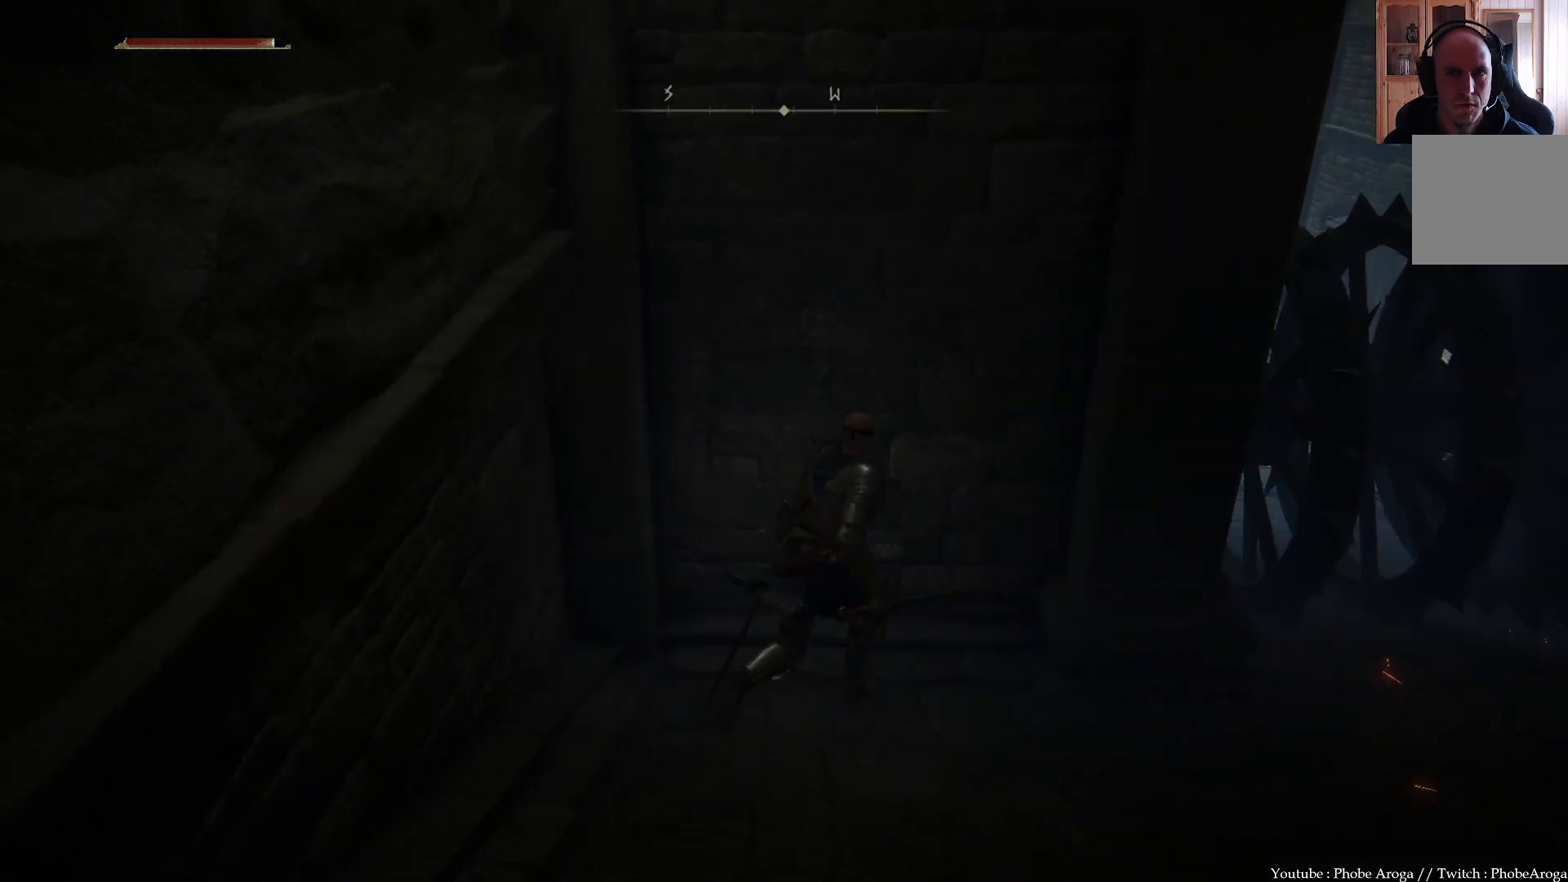
Gameplay with a controller (Xbox layout); each line is a JSON object with the inputs held at the frame after it. "events" lists button and stick changes between this image and that frame as [ms after this image, input, new state], when the widget could be followed in between. Not read: L3.
{"buttons": [], "left_stick": "right", "right_stick": "left", "events": [[267, "right_stick", "right"], [283, "left_stick", "right"], [417, "right_stick", "center"], [500, "right_stick", "left"]]}
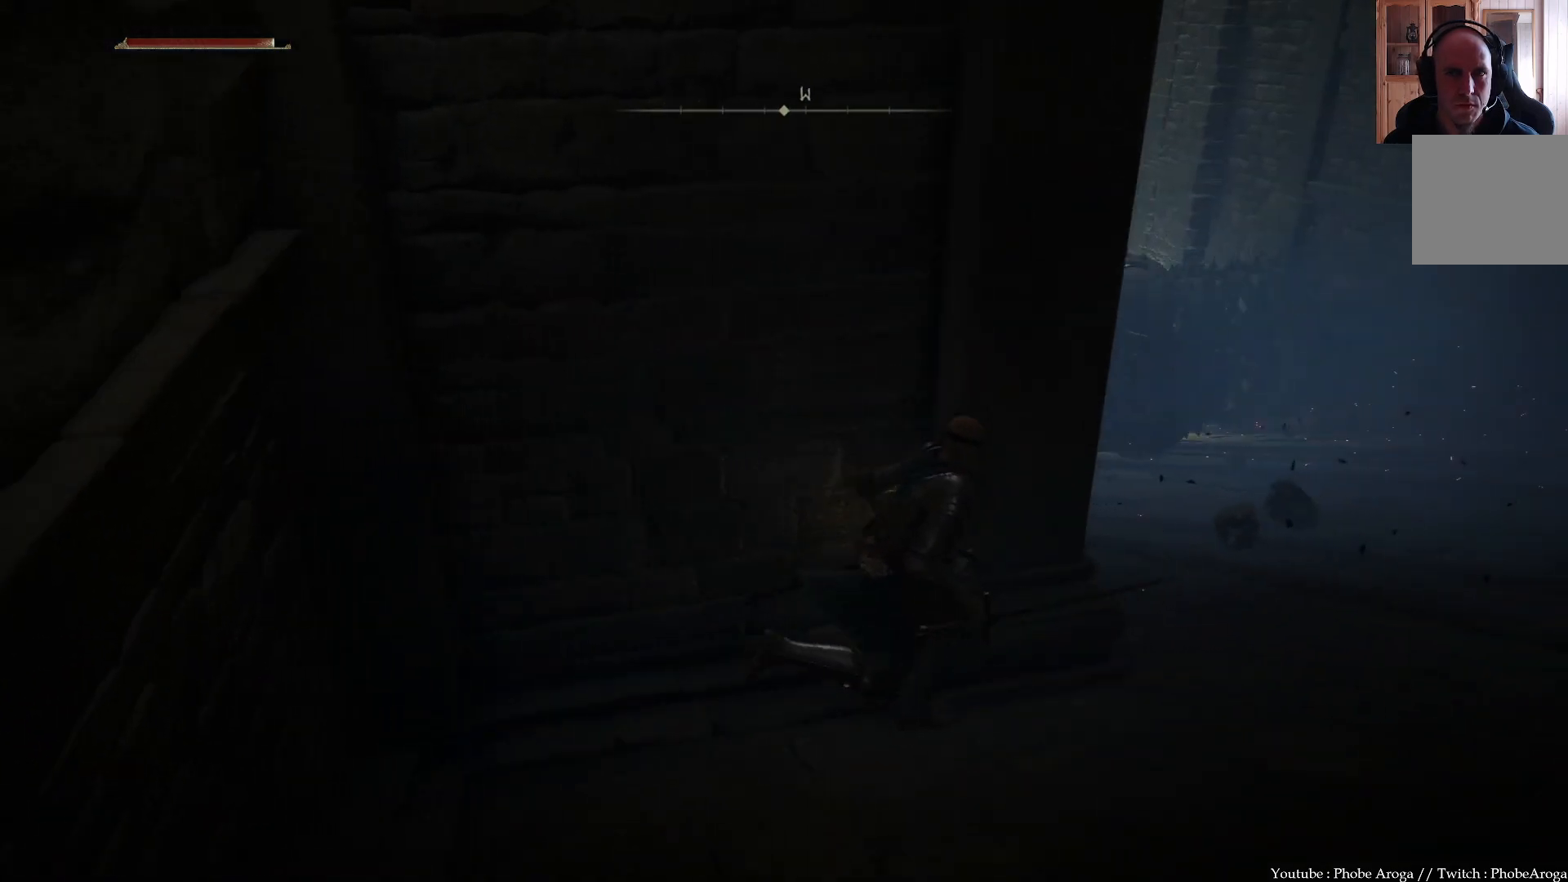
{"buttons": [], "left_stick": "center", "right_stick": "left", "events": [[250, "left_stick", "center"]]}
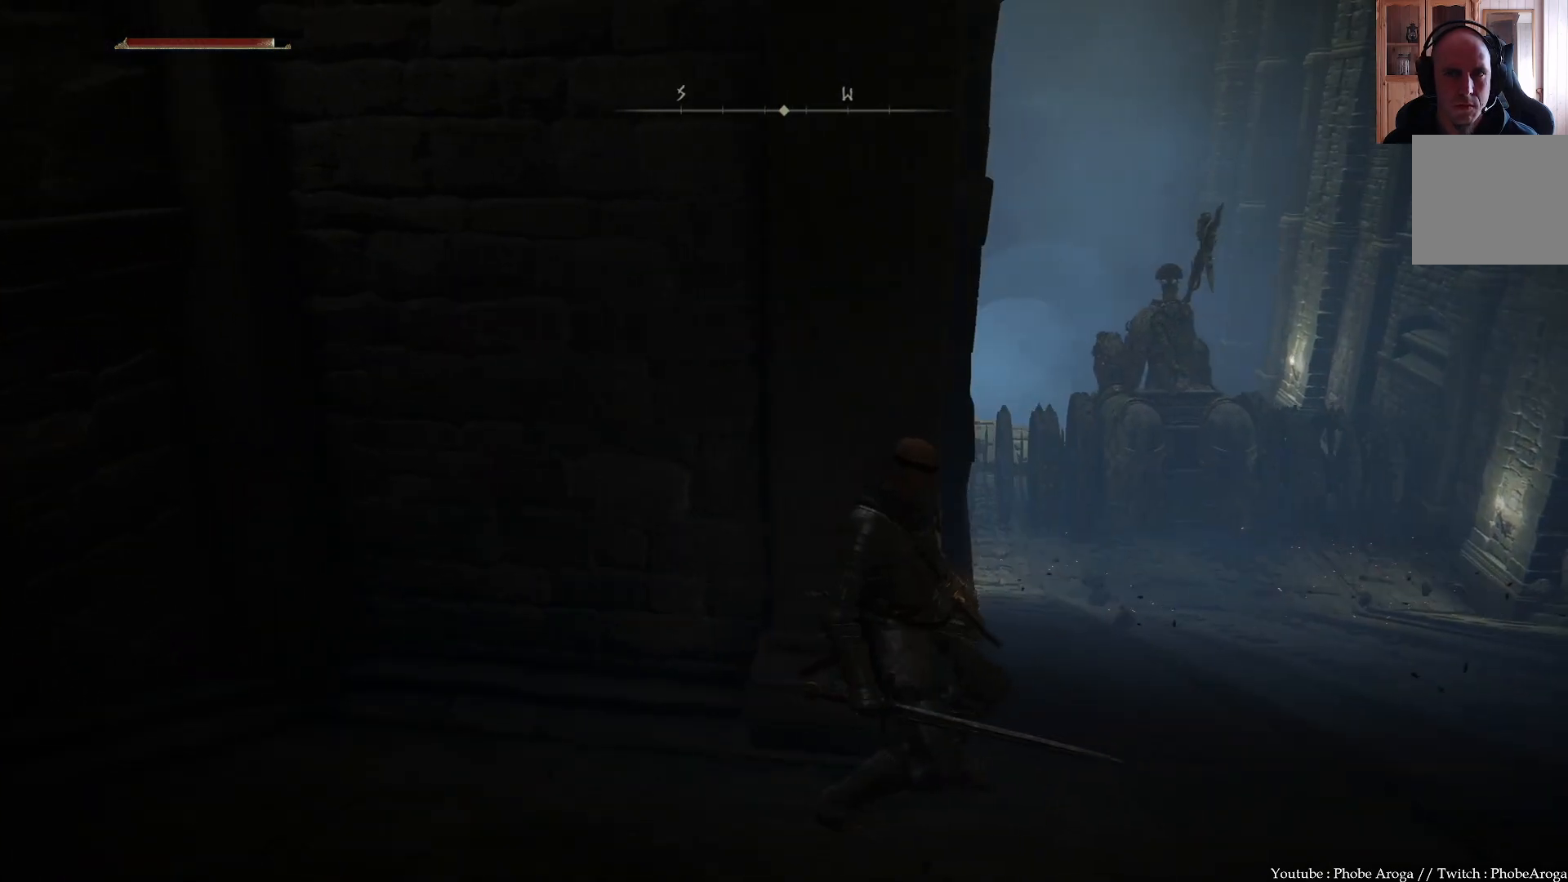
{"buttons": [], "left_stick": "center", "right_stick": "left", "events": [[50, "right_stick", "center"], [200, "left_stick", "up-left"], [400, "left_stick", "center"], [467, "right_stick", "left"]]}
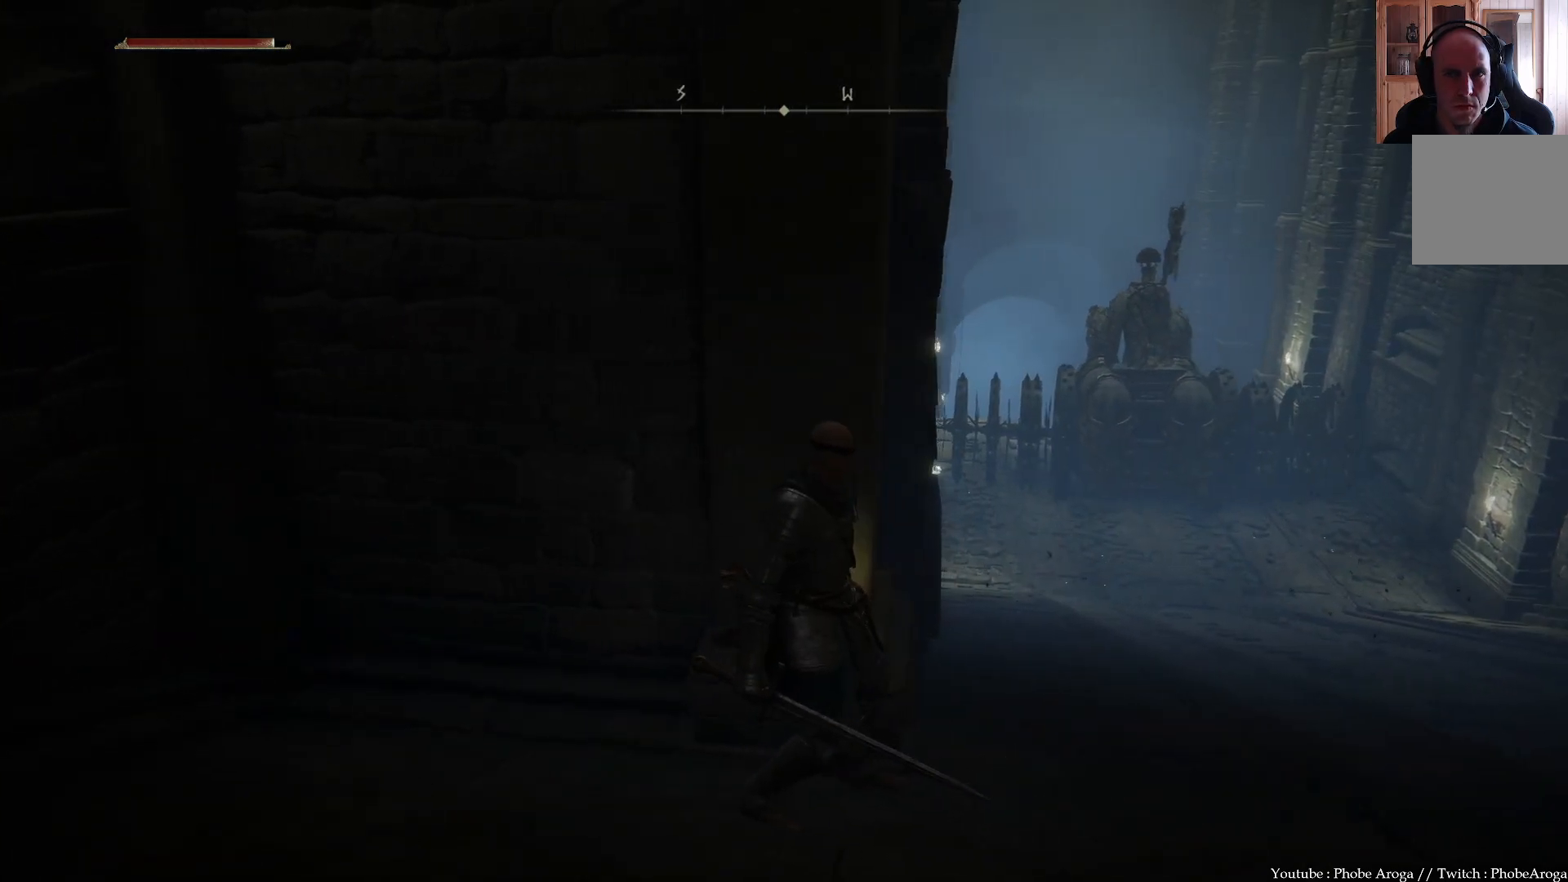
{"buttons": [], "left_stick": "up-left", "right_stick": "center", "events": [[117, "right_stick", "center"], [183, "left_stick", "up-left"]]}
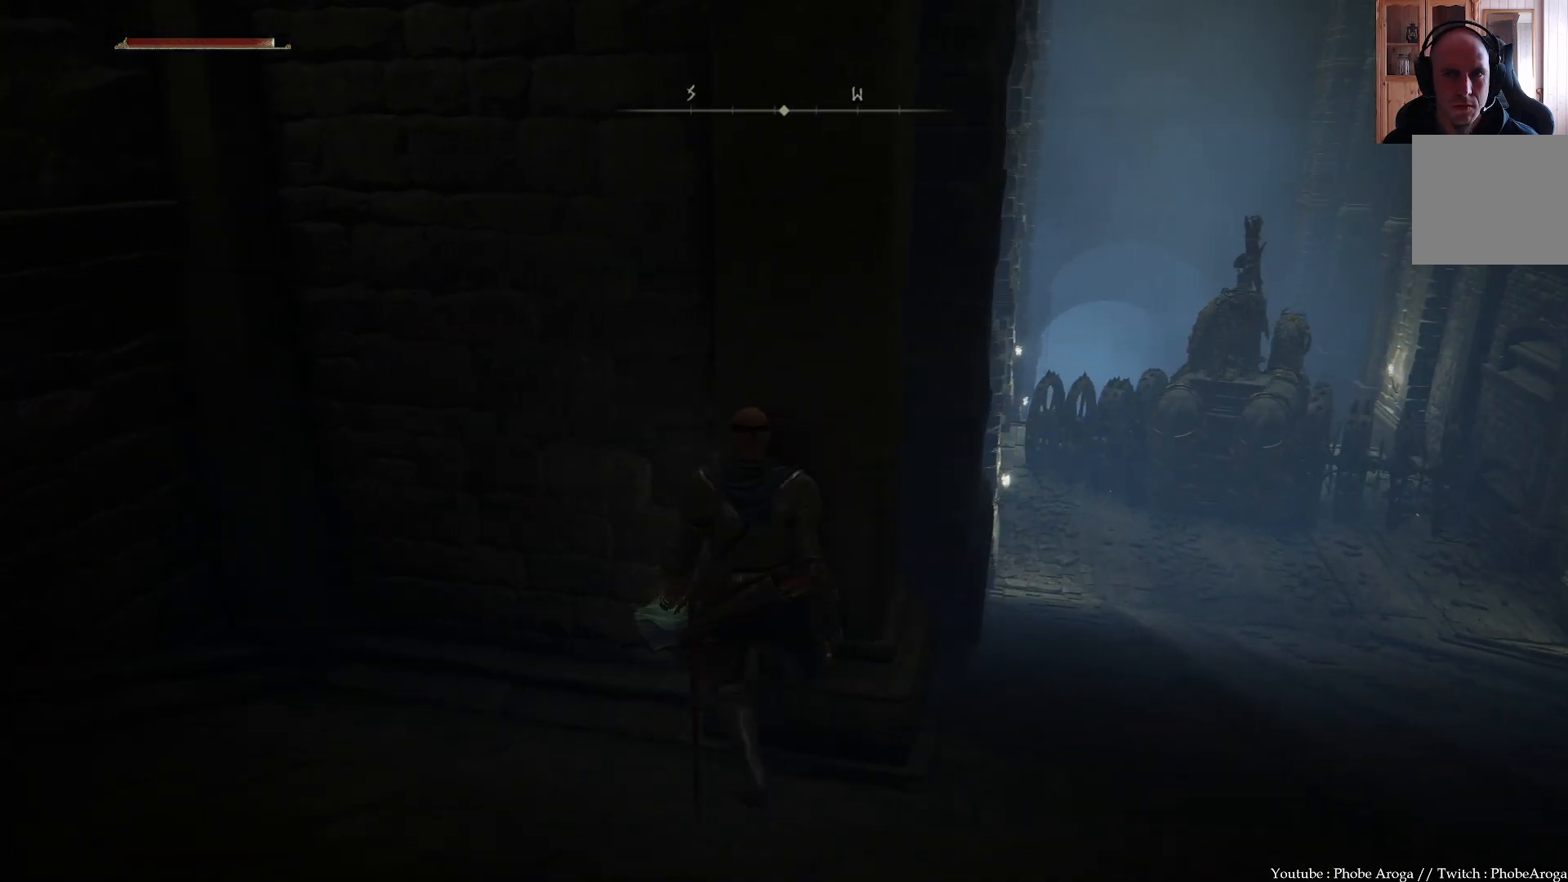
{"buttons": [], "left_stick": "center", "right_stick": "center", "events": [[17, "left_stick", "center"], [117, "left_stick", "up"], [317, "left_stick", "center"]]}
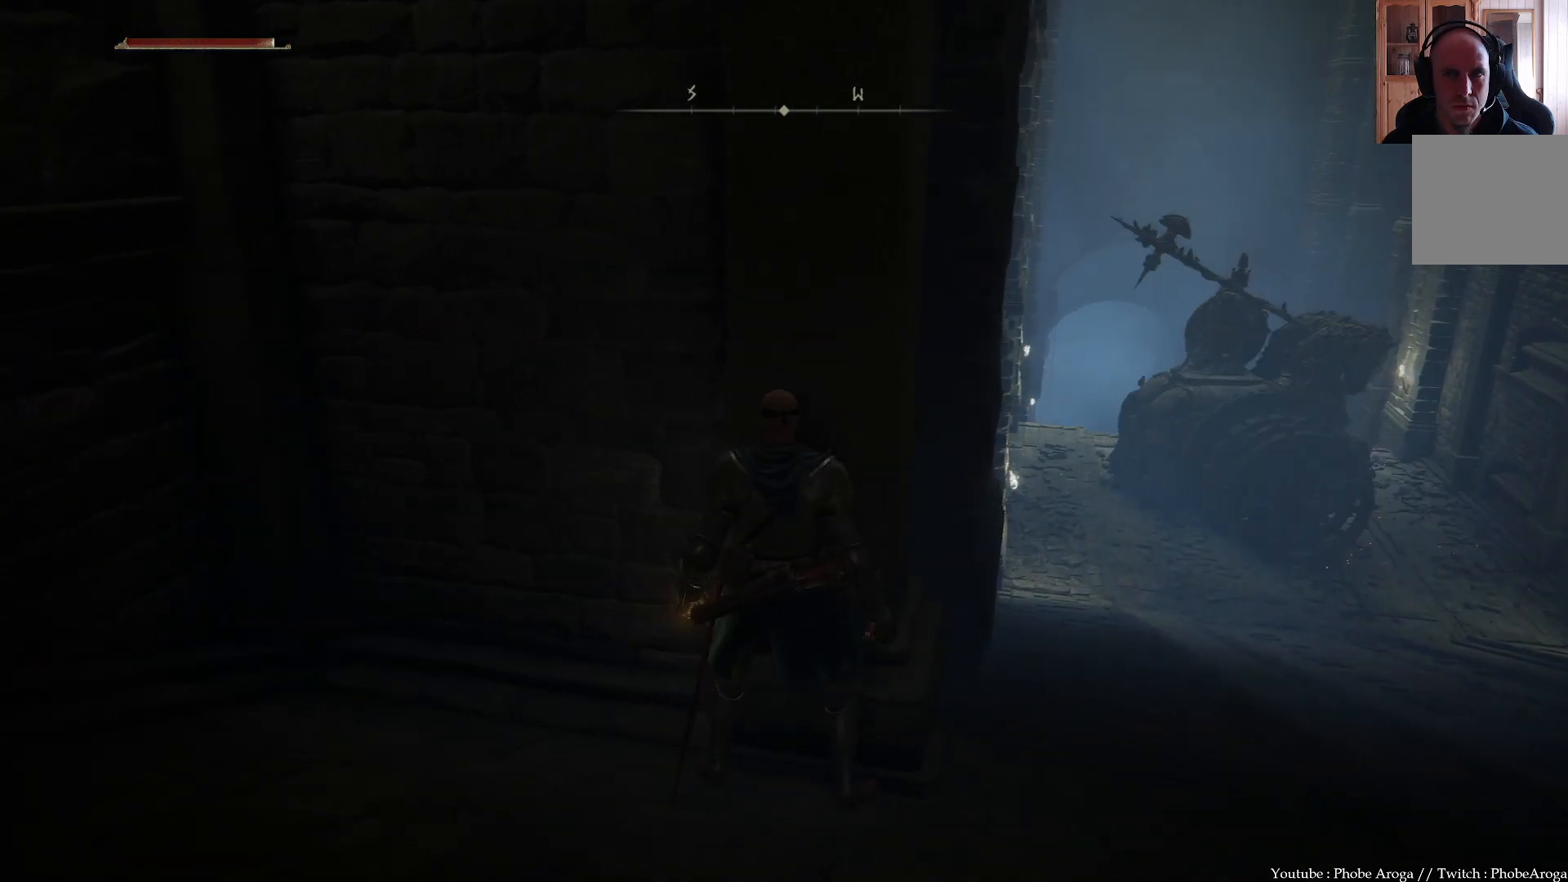
{"buttons": [], "left_stick": "up-left", "right_stick": "center", "events": [[267, "left_stick", "up-left"]]}
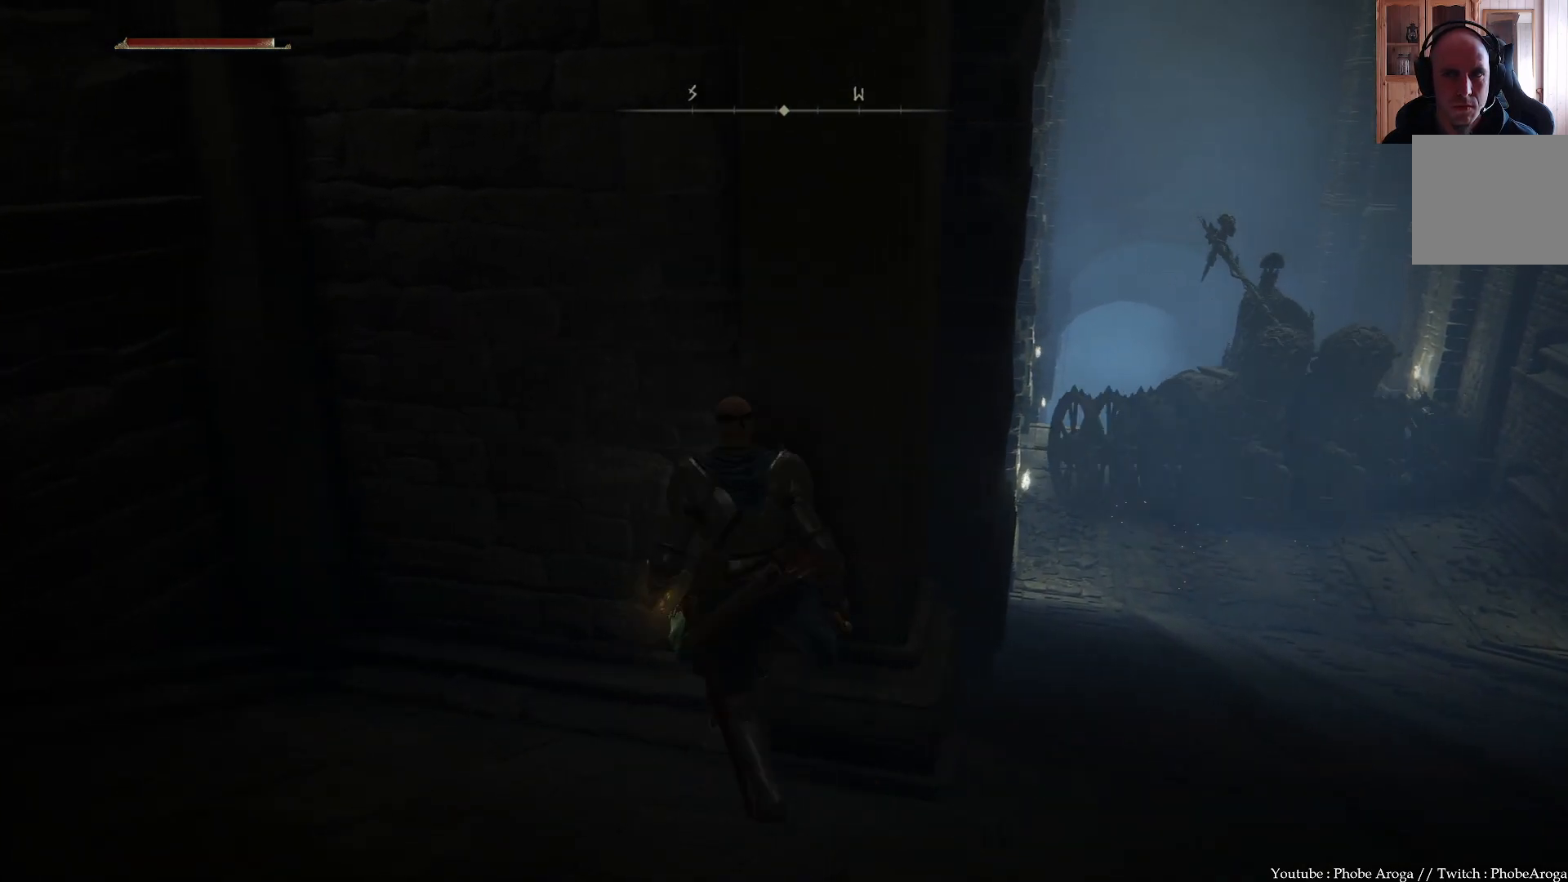
{"buttons": [], "left_stick": "up-left", "right_stick": "center", "events": [[33, "left_stick", "center"], [383, "left_stick", "up-left"]]}
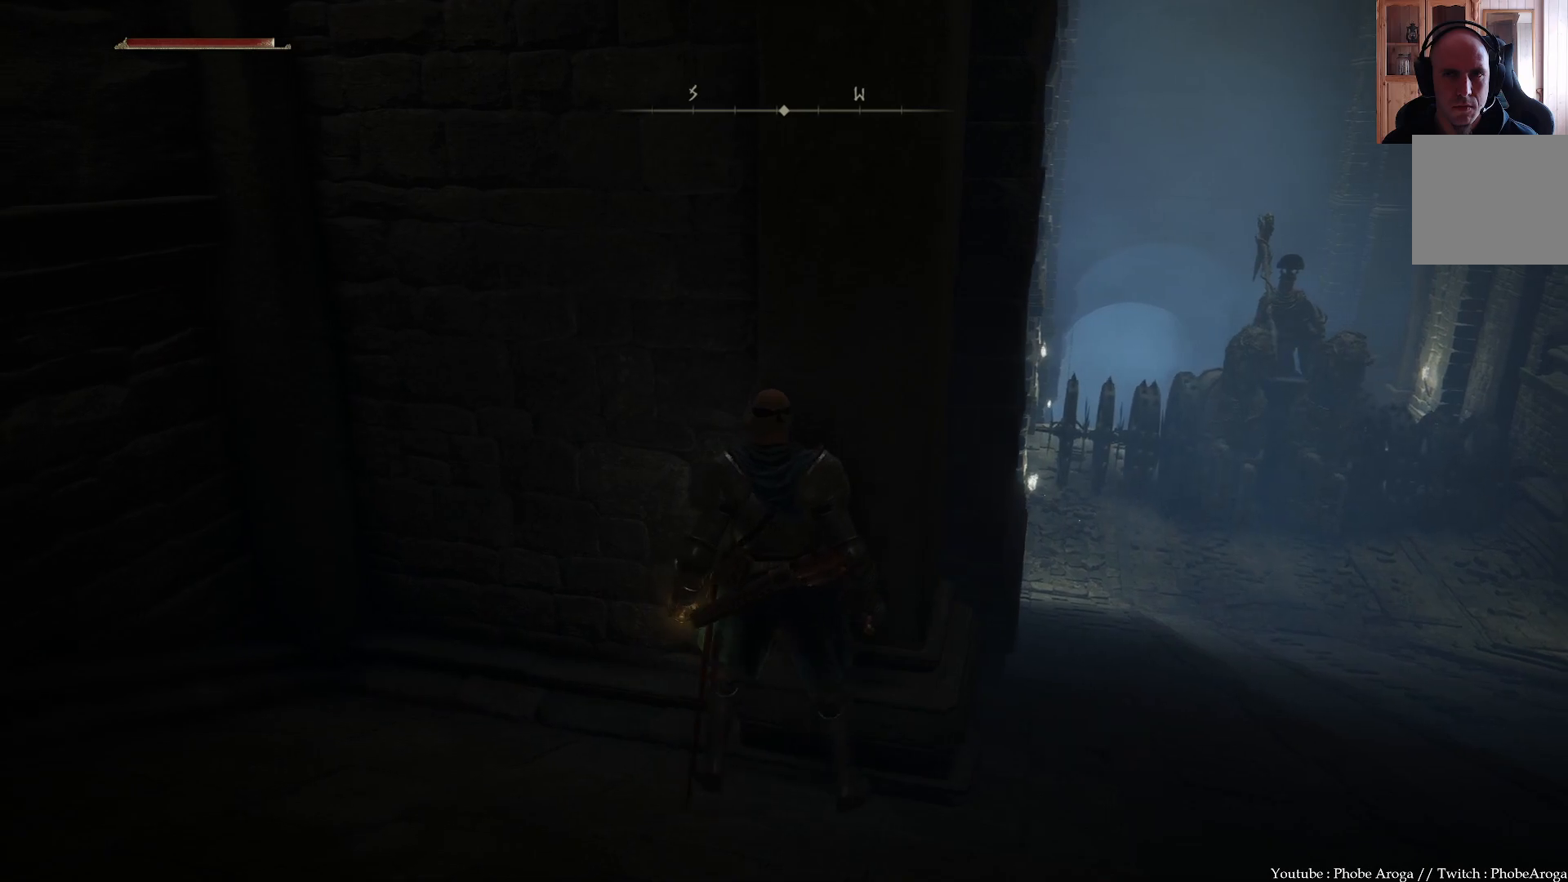
{"buttons": [], "left_stick": "center", "right_stick": "right", "events": [[17, "left_stick", "up"], [167, "left_stick", "center"], [400, "right_stick", "right"]]}
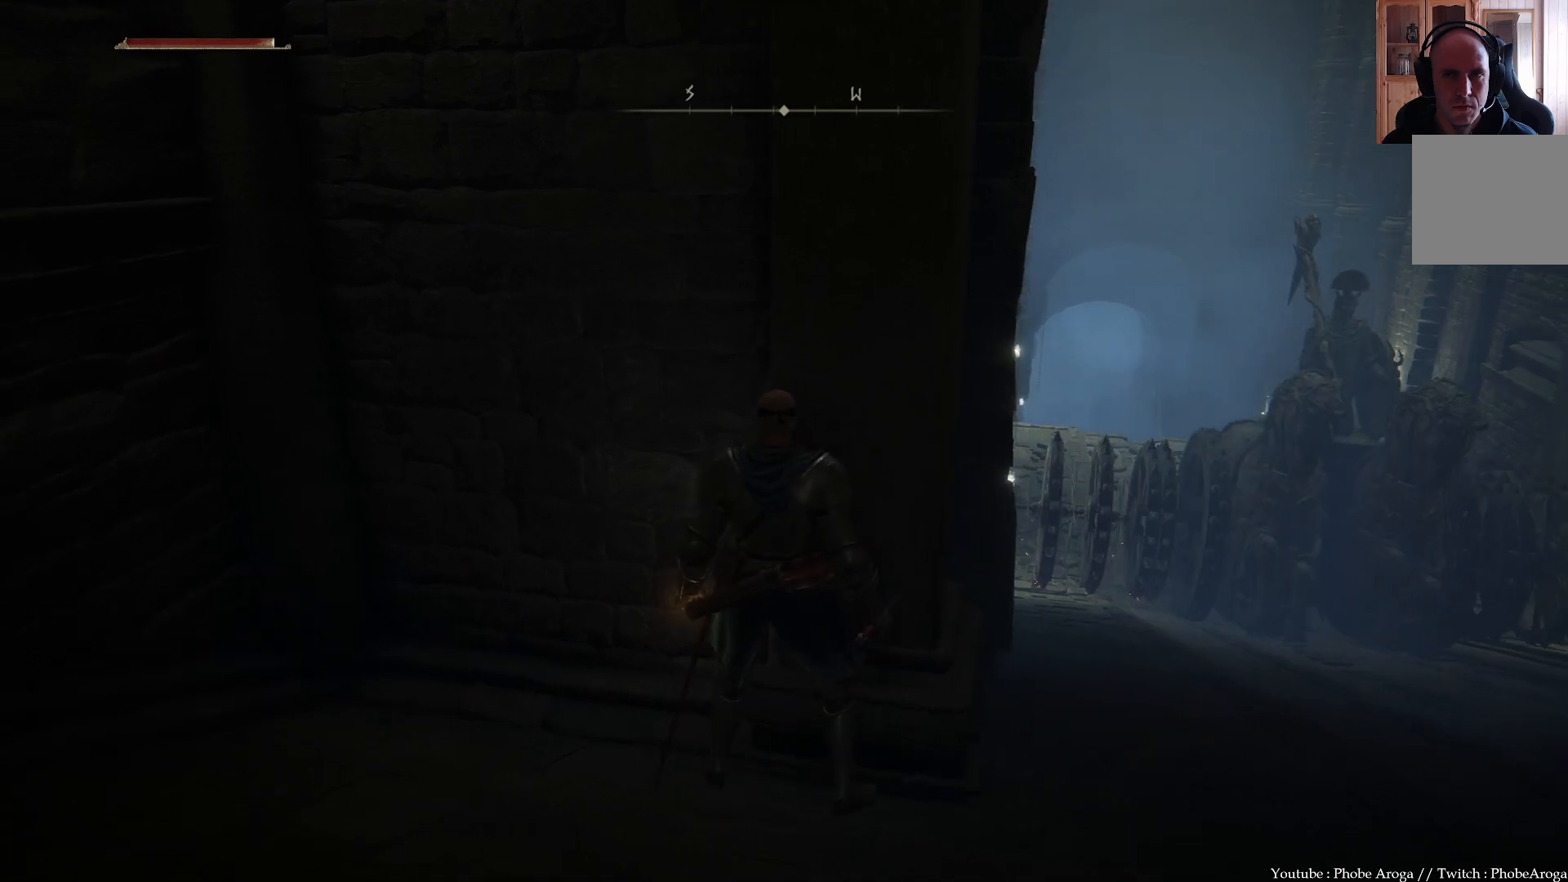
{"buttons": [], "left_stick": "center", "right_stick": "center", "events": [[50, "right_stick", "center"]]}
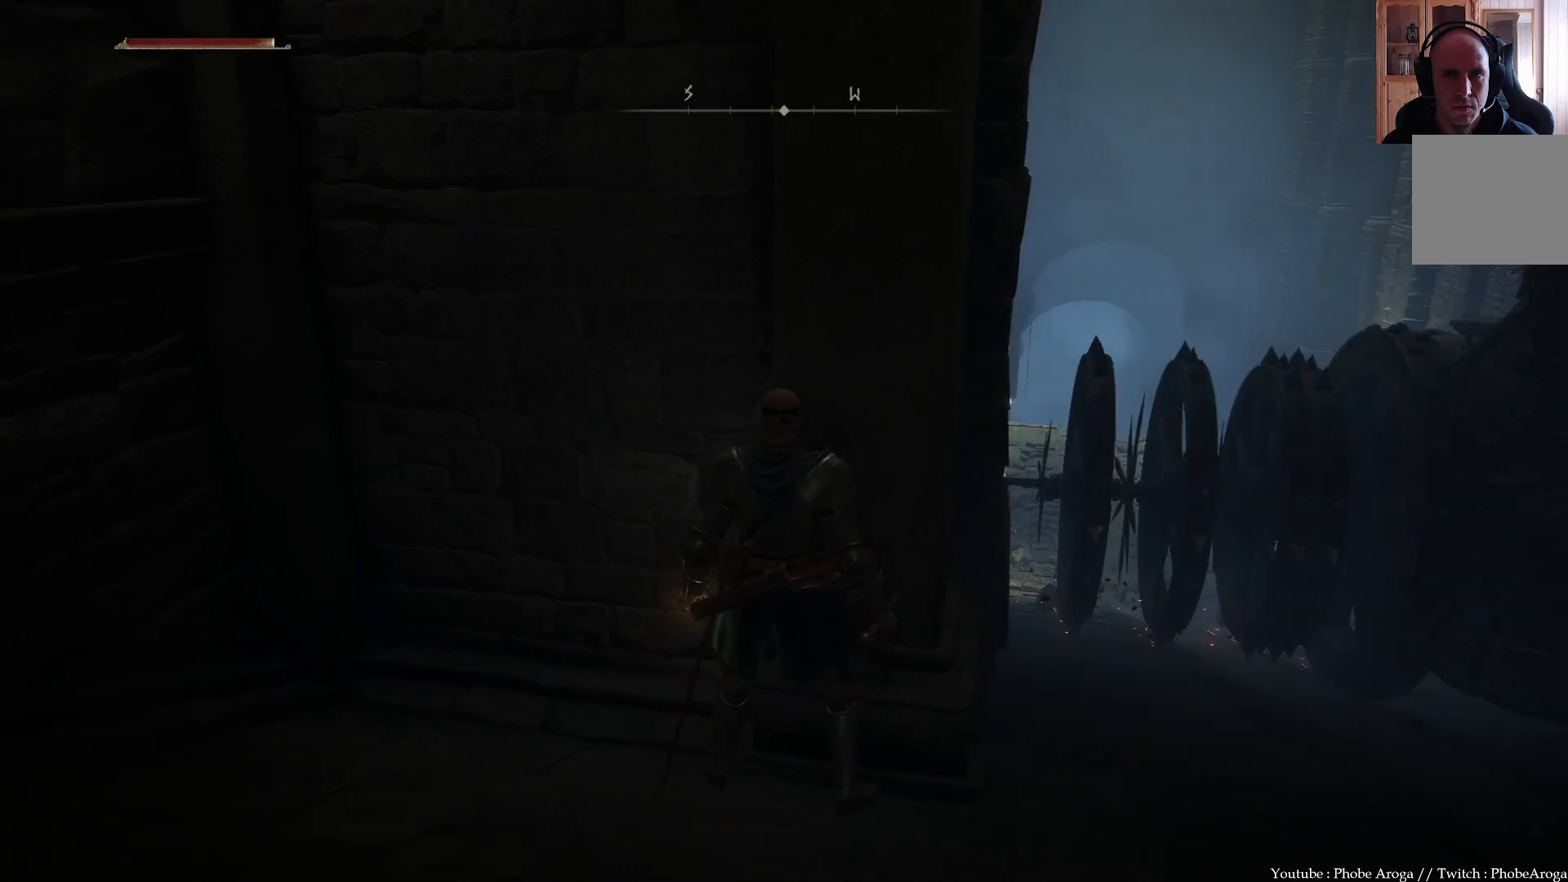
{"buttons": ["B"], "left_stick": "up-right", "right_stick": "center", "events": [[450, "left_stick", "up-right"], [483, "B", "down"]]}
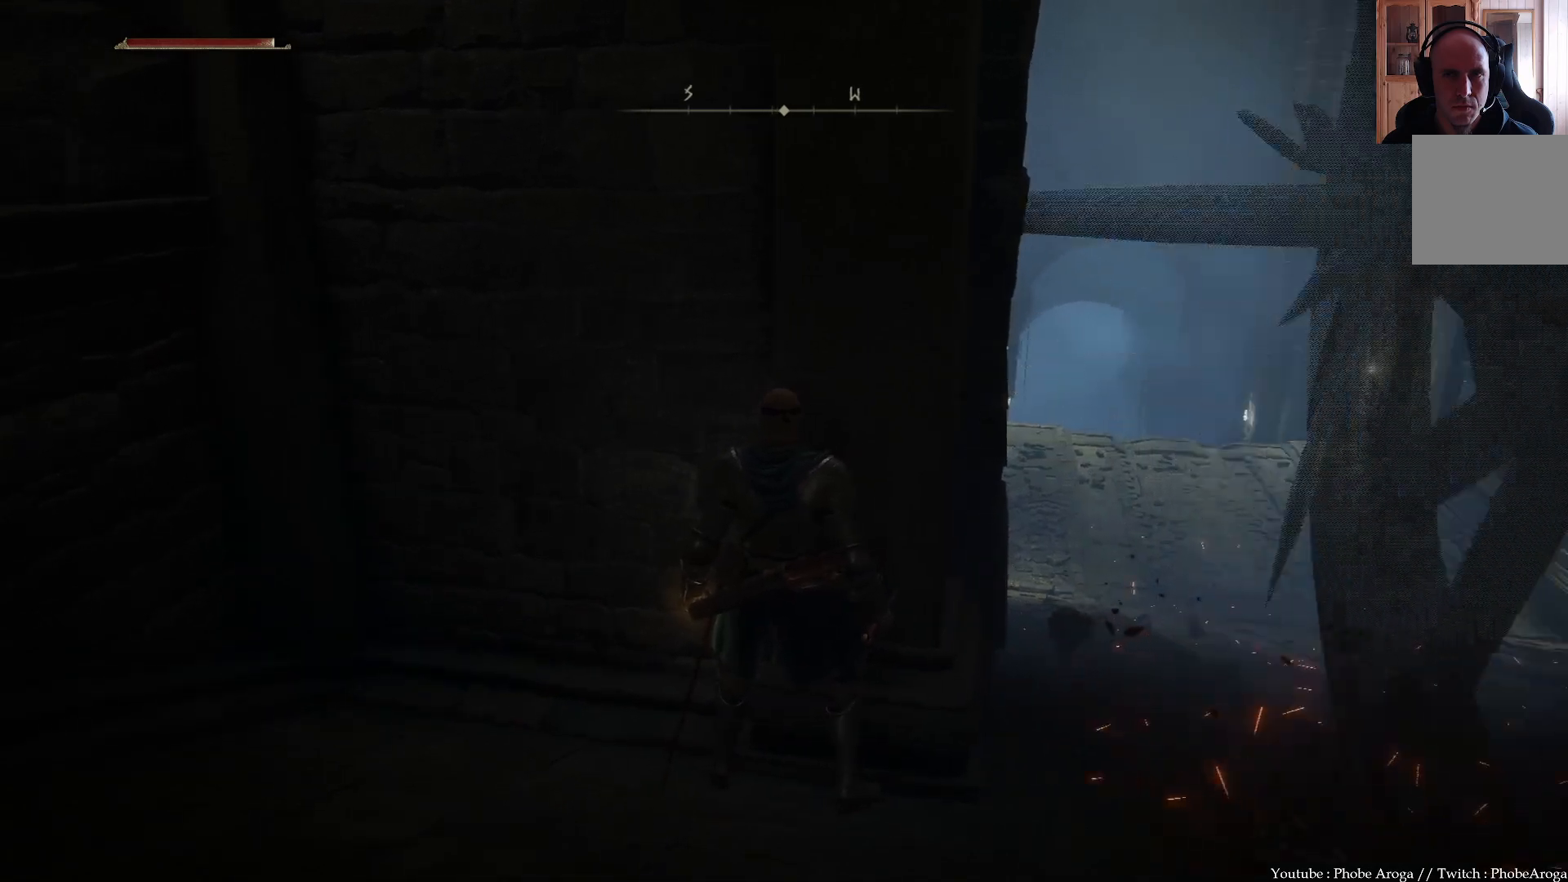
{"buttons": ["B"], "left_stick": "up-right", "right_stick": "center", "events": []}
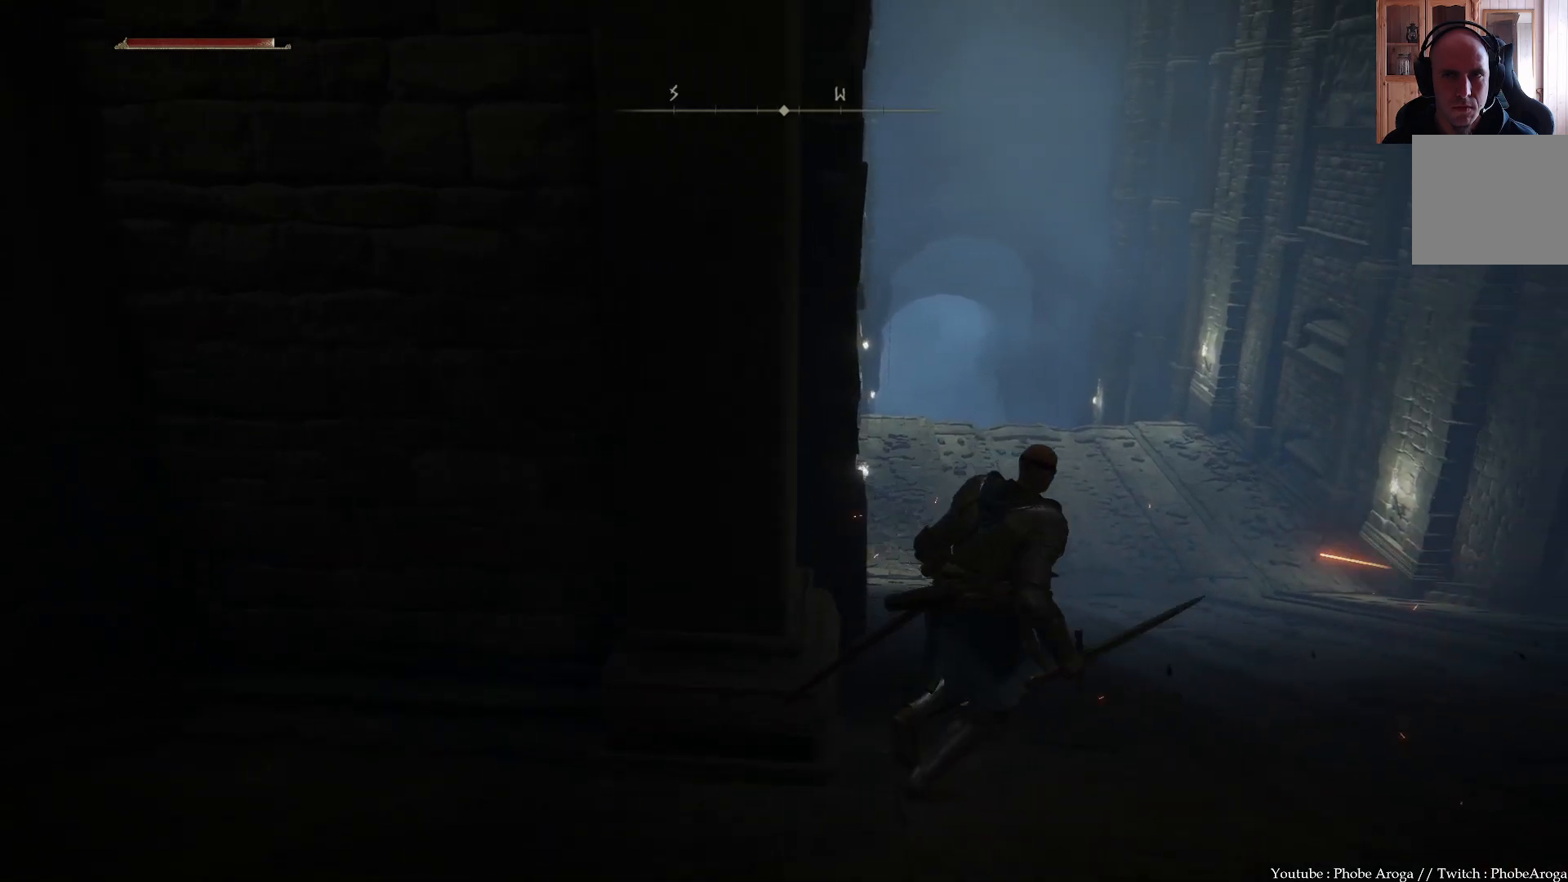
{"buttons": ["B"], "left_stick": "up", "right_stick": "center", "events": [[183, "left_stick", "up"]]}
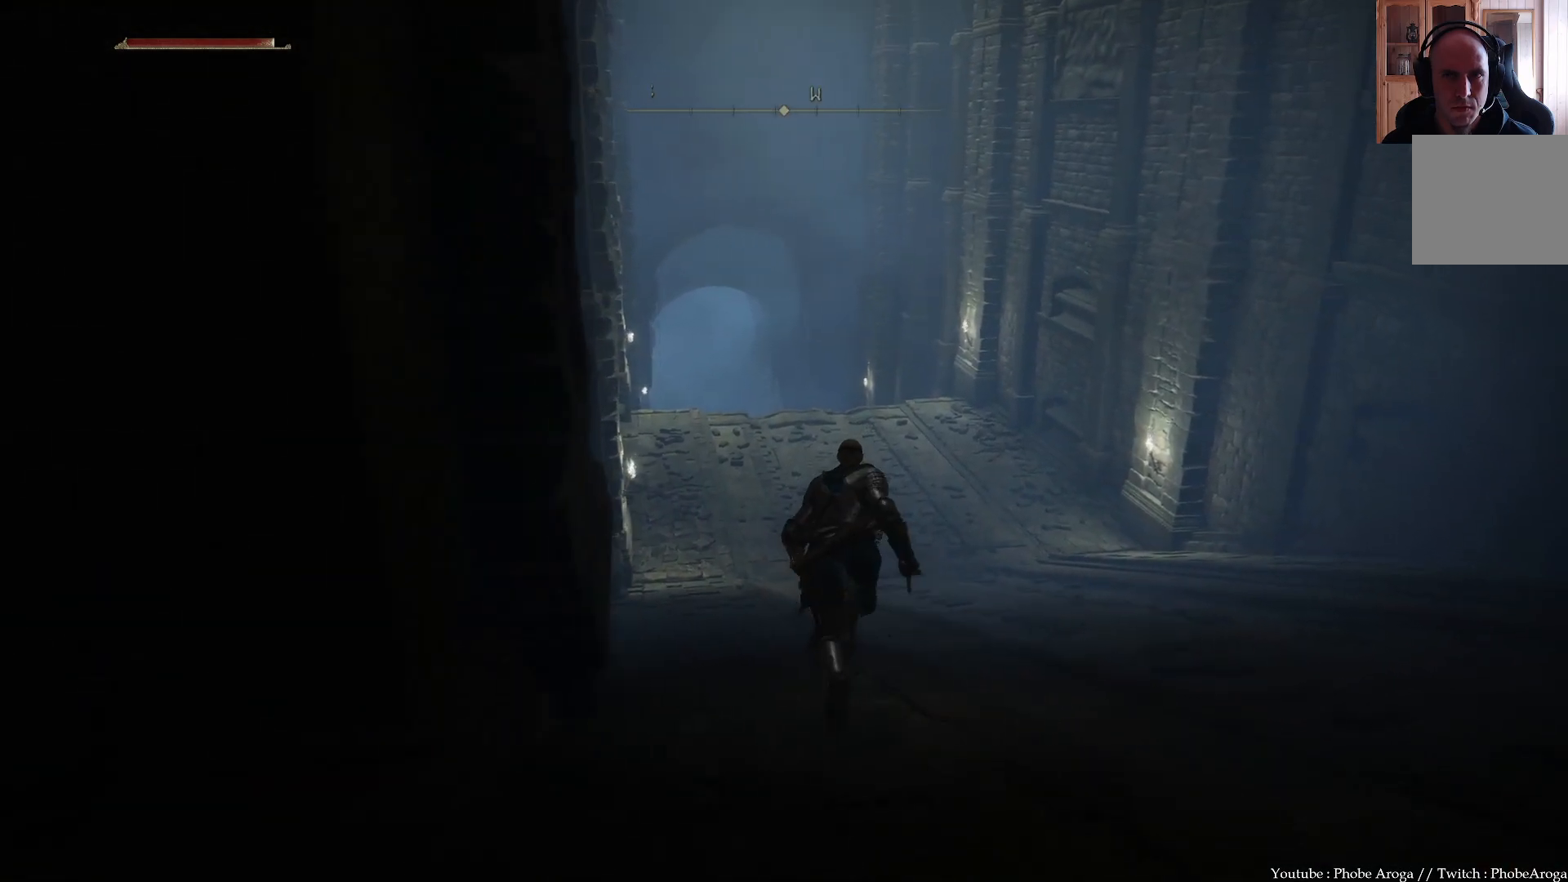
{"buttons": ["B"], "left_stick": "up", "right_stick": "center", "events": []}
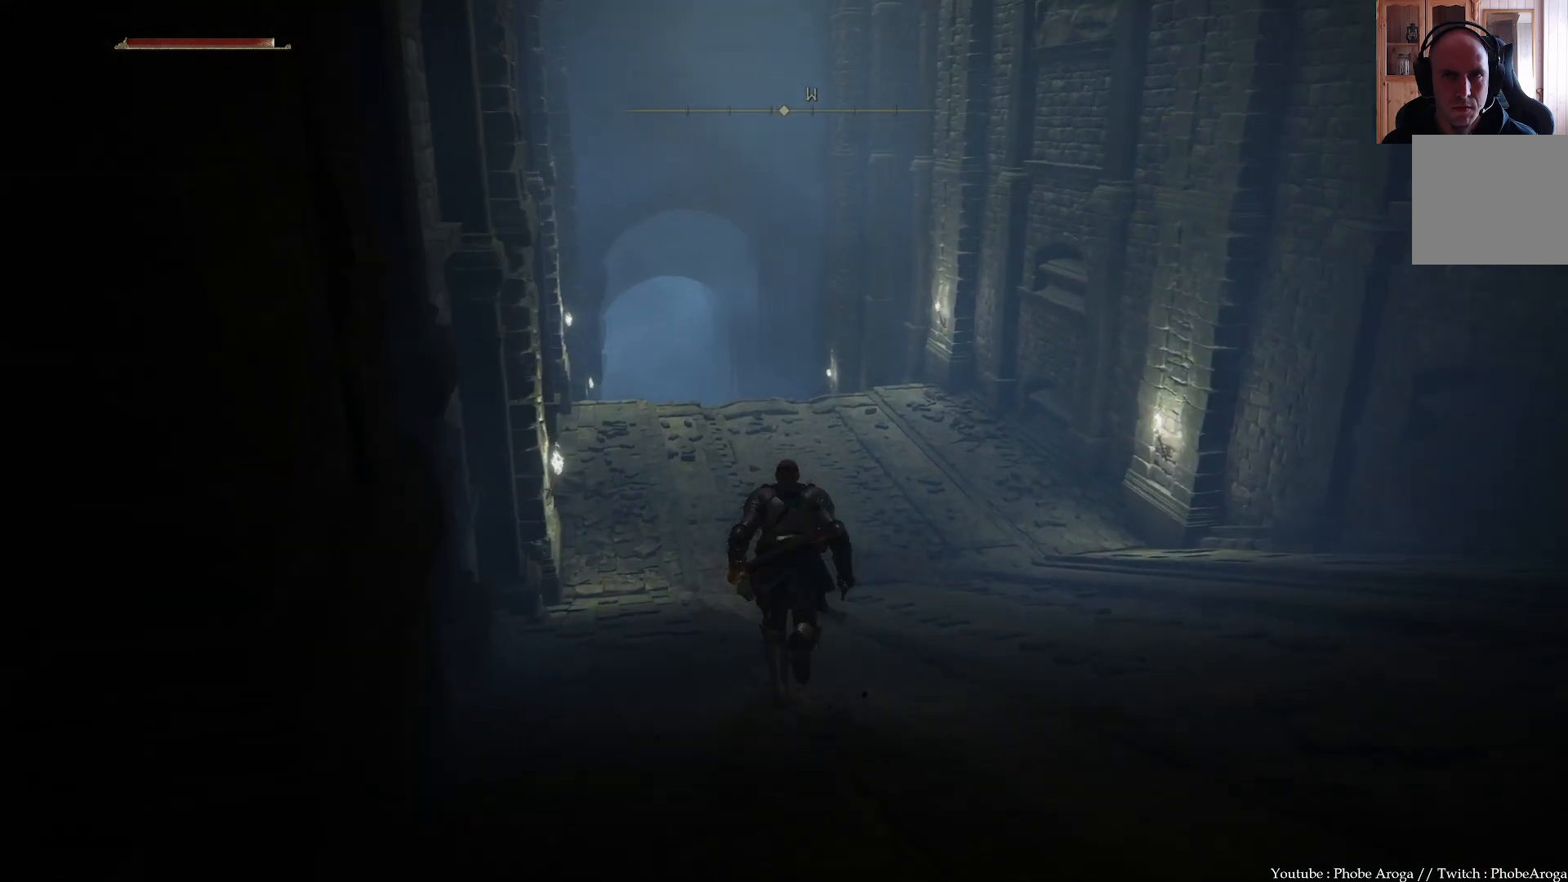
{"buttons": ["B"], "left_stick": "up", "right_stick": "center", "events": []}
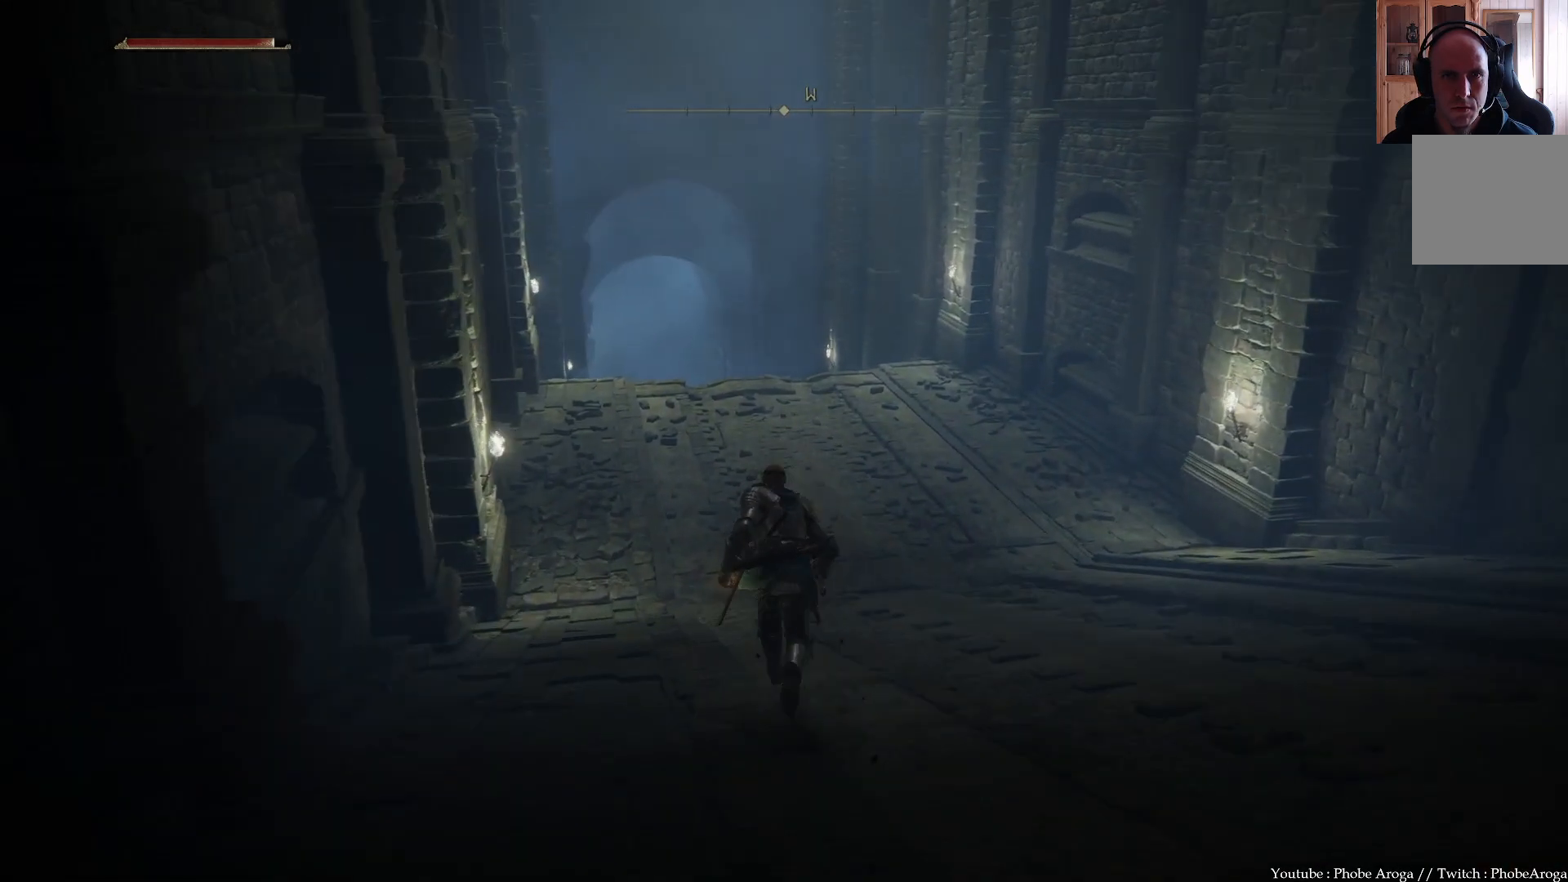
{"buttons": ["B"], "left_stick": "up", "right_stick": "center", "events": []}
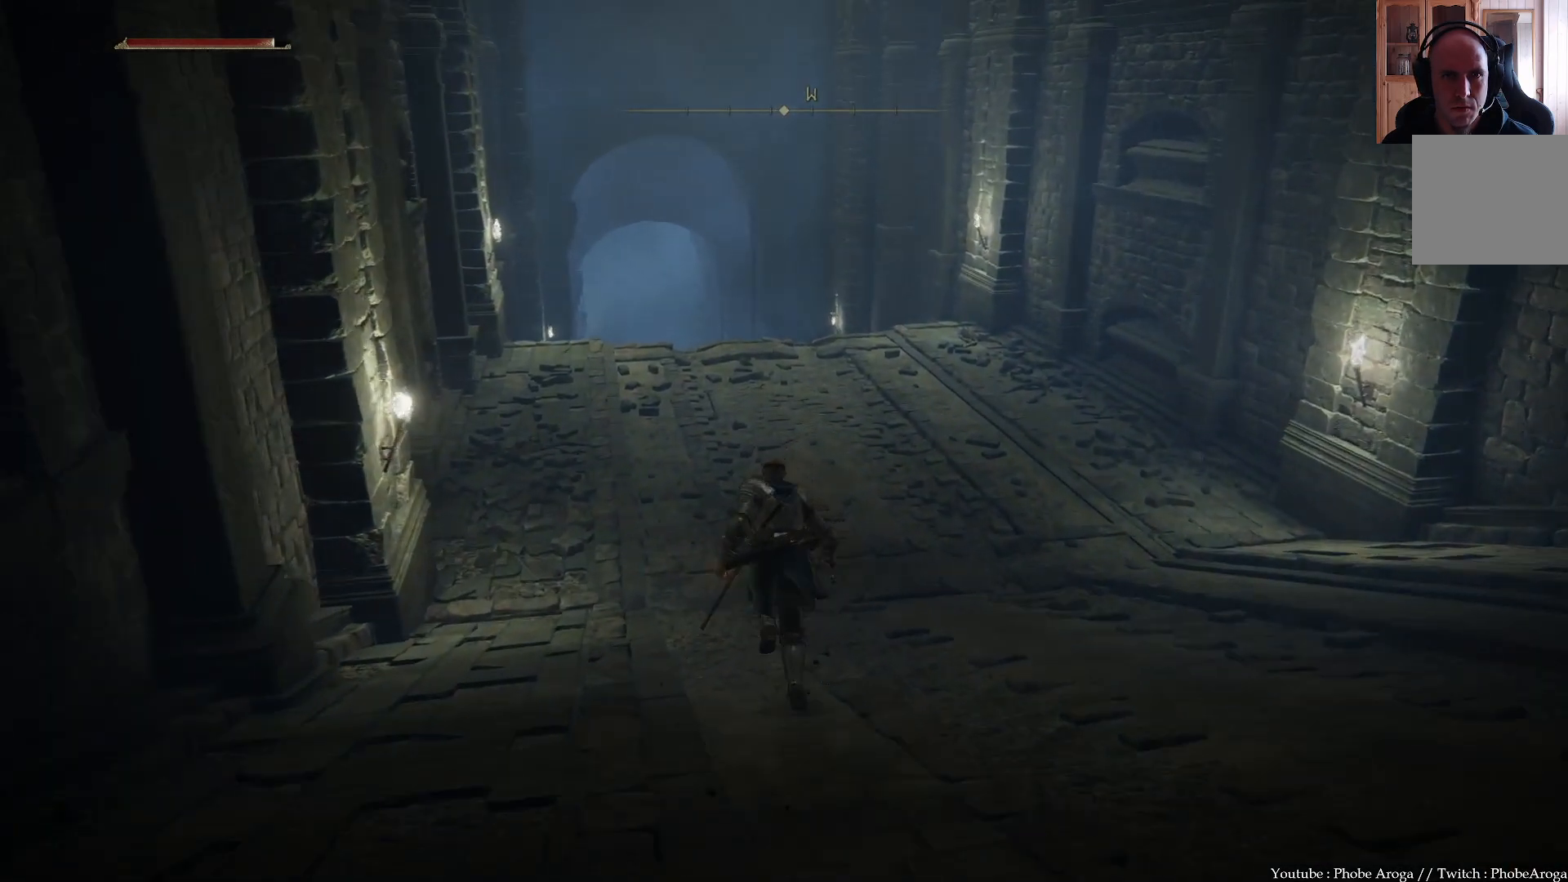
{"buttons": ["B"], "left_stick": "up", "right_stick": "center", "events": []}
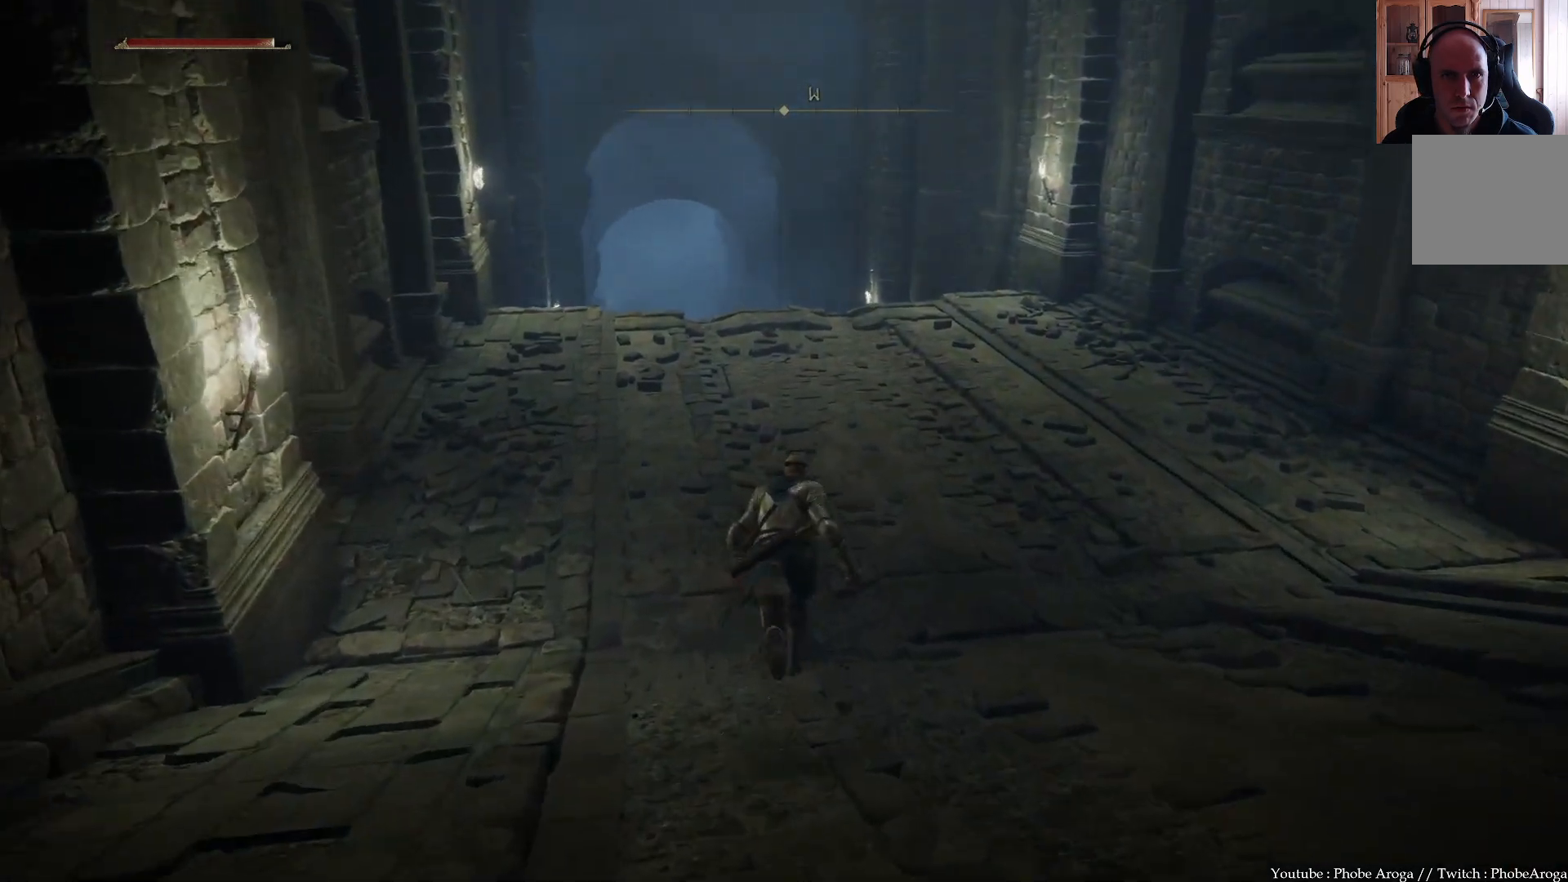
{"buttons": ["B"], "left_stick": "up", "right_stick": "center", "events": []}
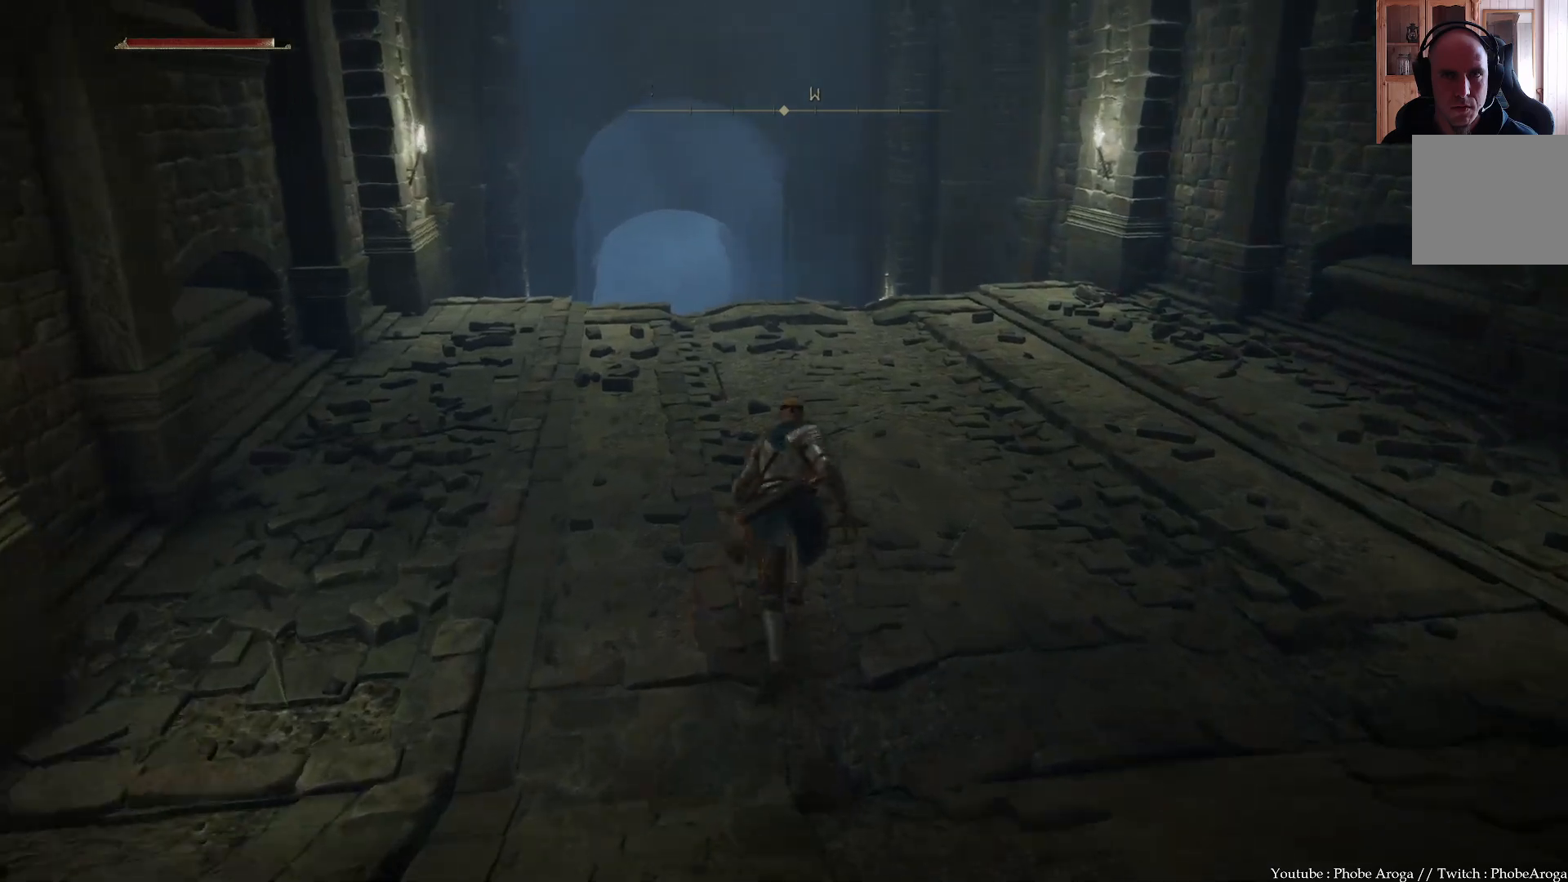
{"buttons": ["B"], "left_stick": "up", "right_stick": "center", "events": []}
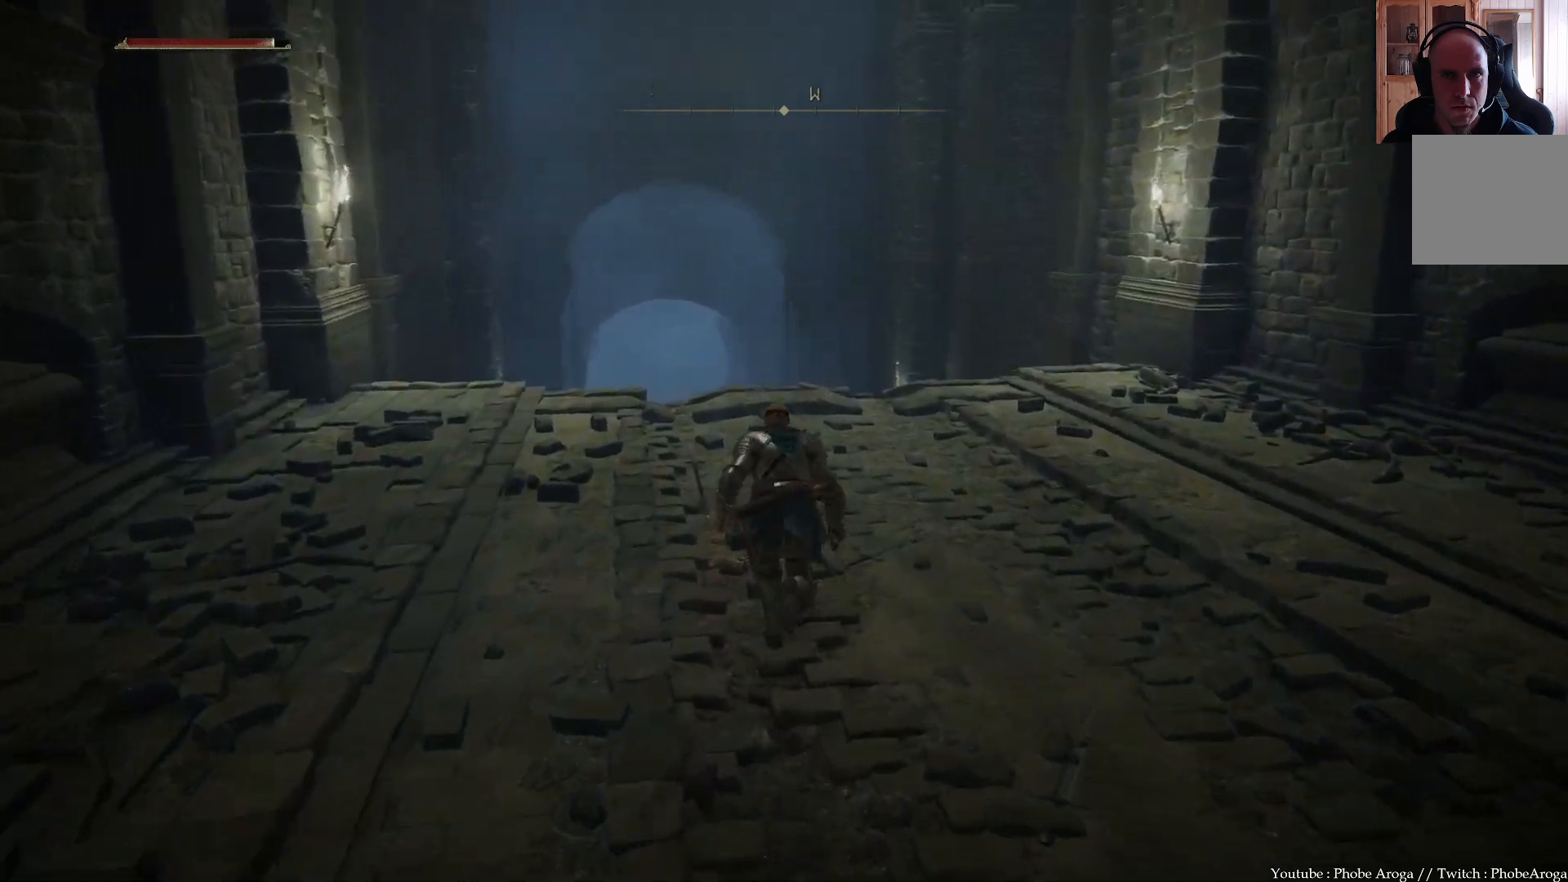
{"buttons": ["B"], "left_stick": "up", "right_stick": "center", "events": []}
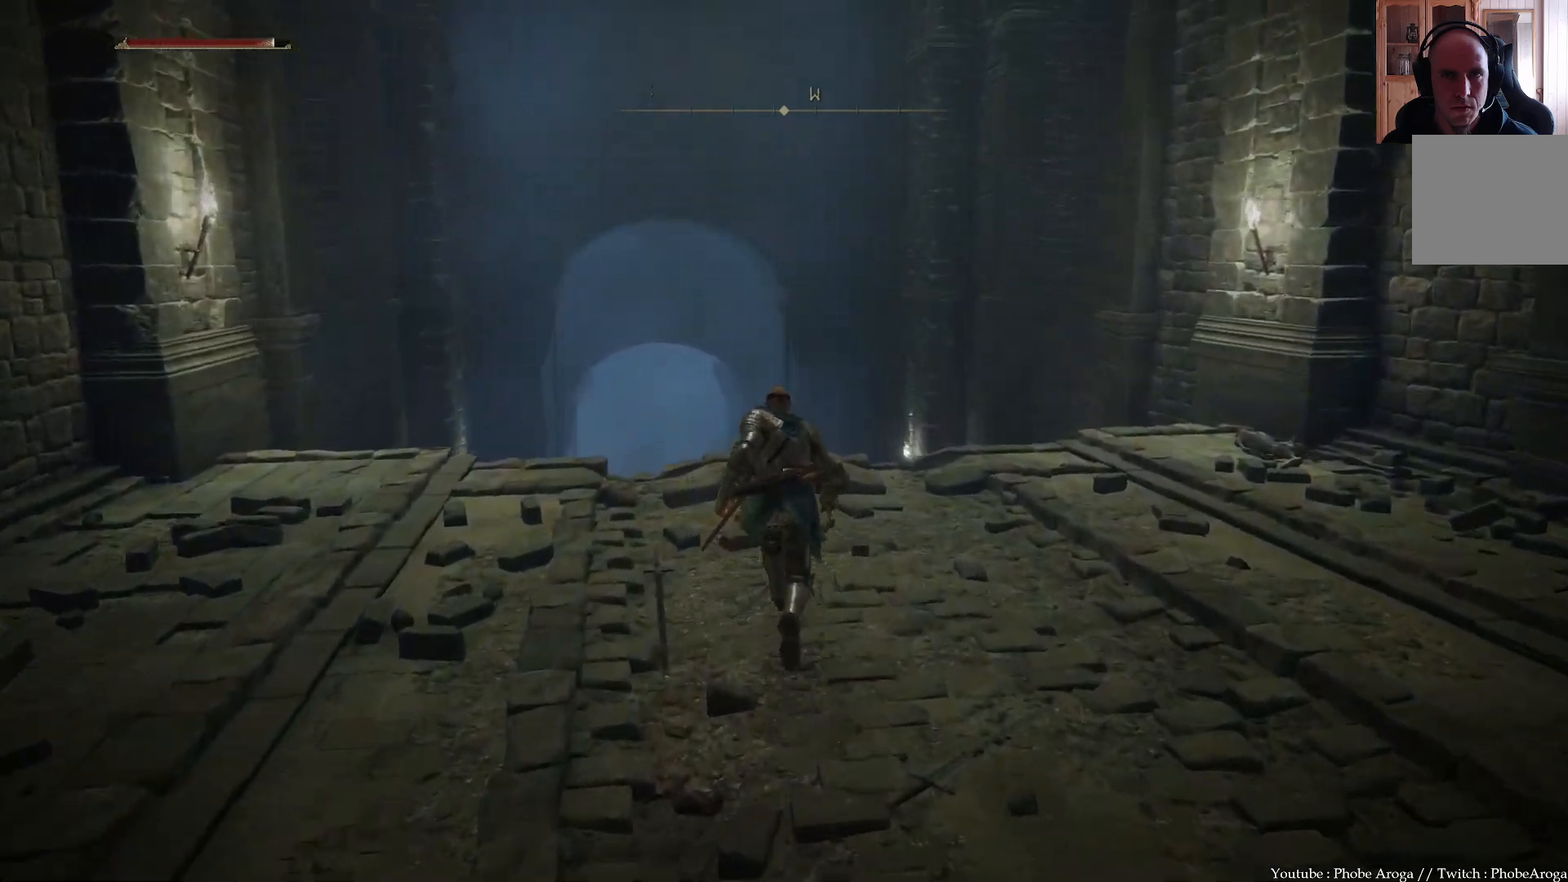
{"buttons": ["B"], "left_stick": "up", "right_stick": "center", "events": []}
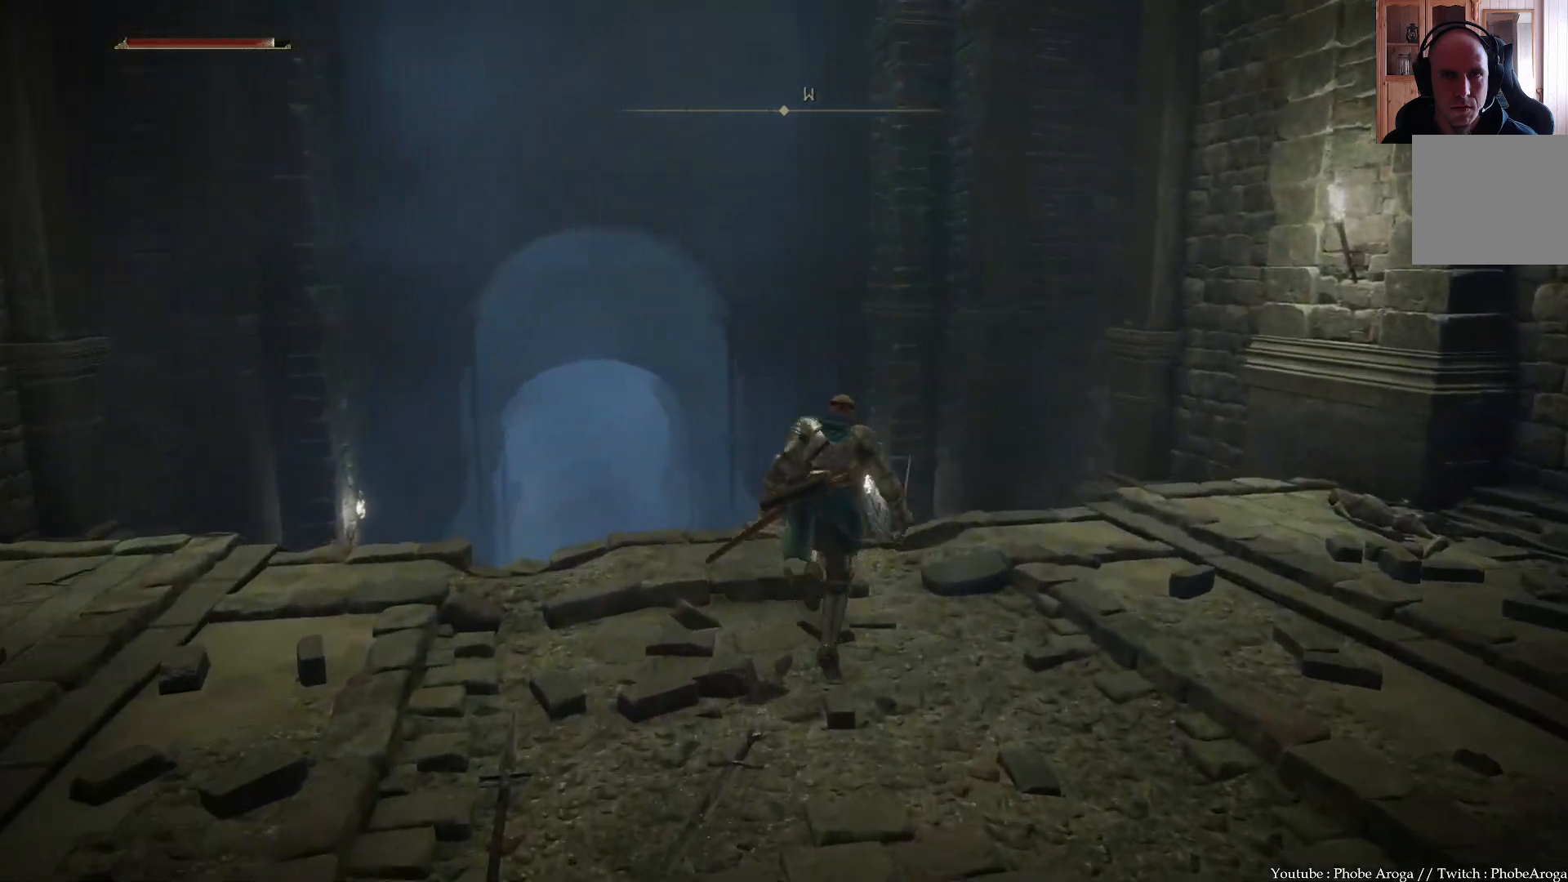
{"buttons": ["B"], "left_stick": "up", "right_stick": "center", "events": []}
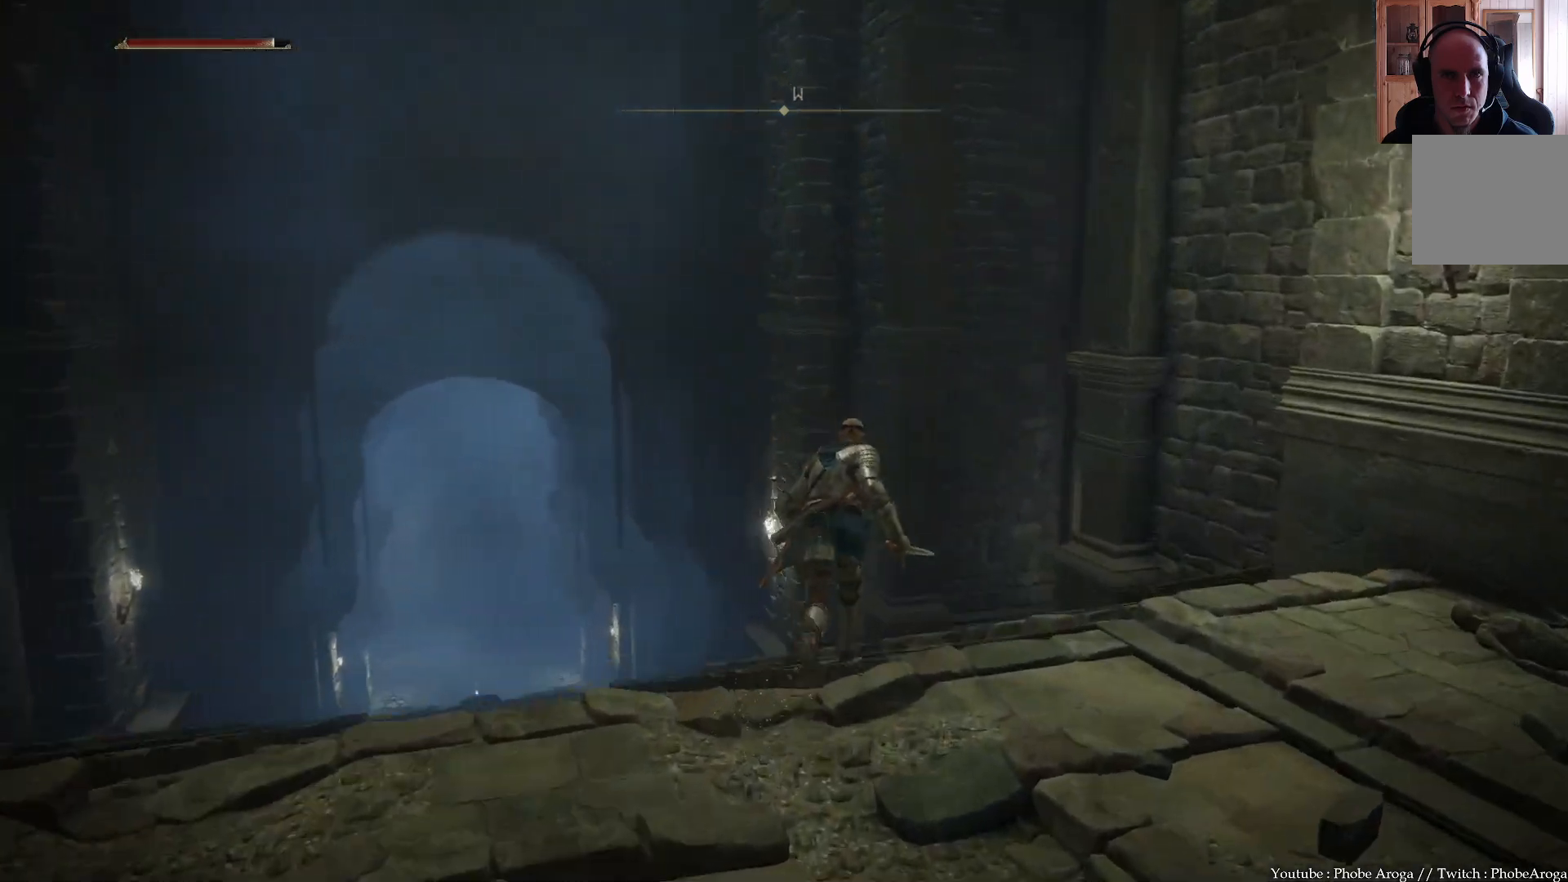
{"buttons": ["B"], "left_stick": "up", "right_stick": "center", "events": []}
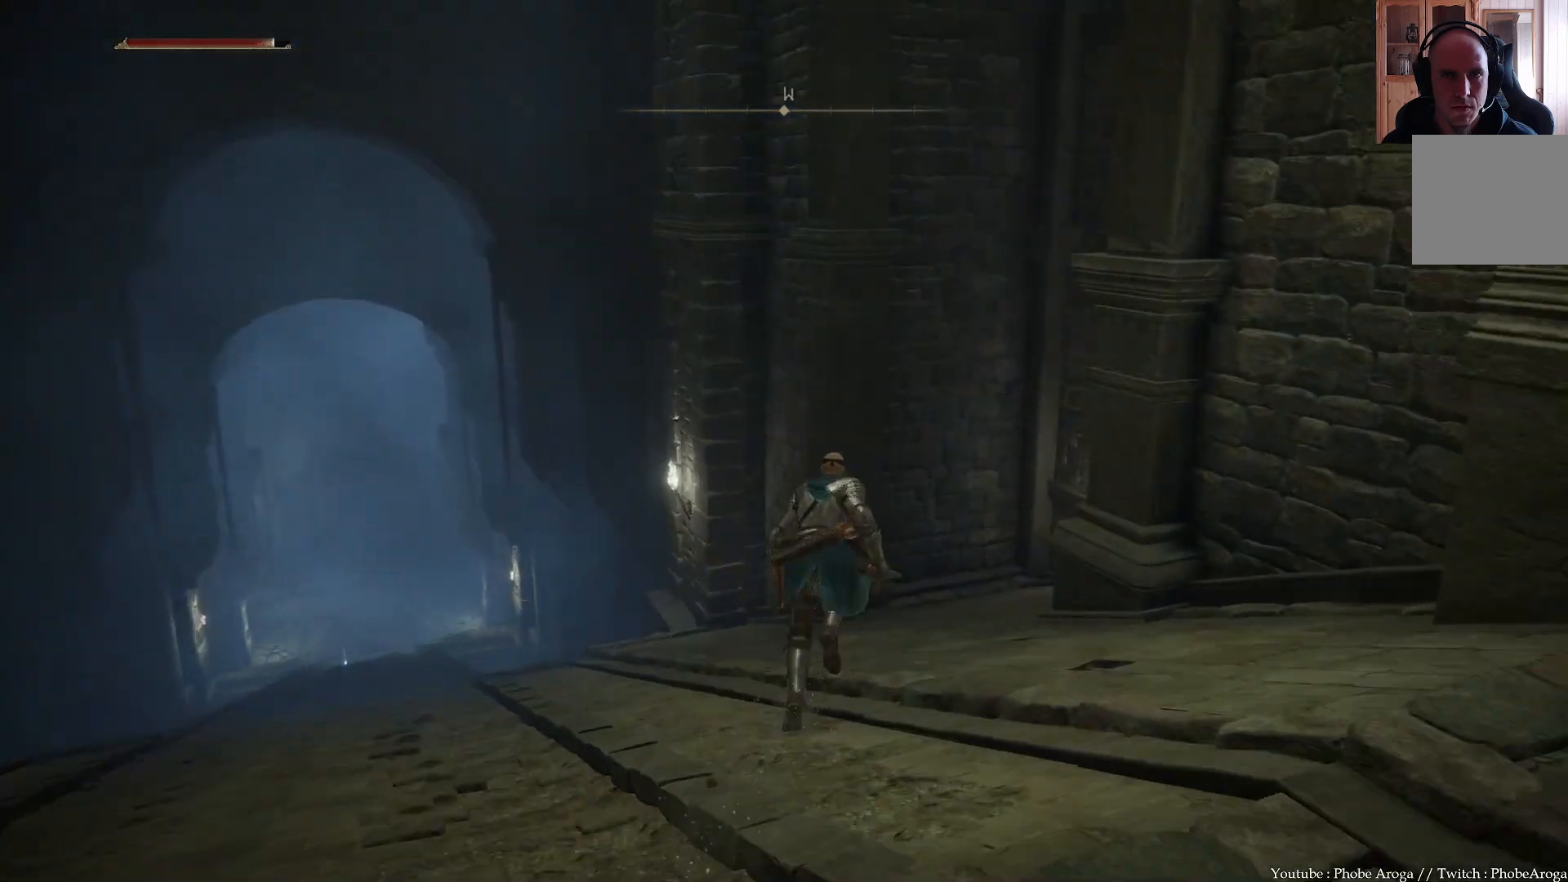
{"buttons": [], "left_stick": "up", "right_stick": "right", "events": [[283, "B", "up"], [483, "right_stick", "right"]]}
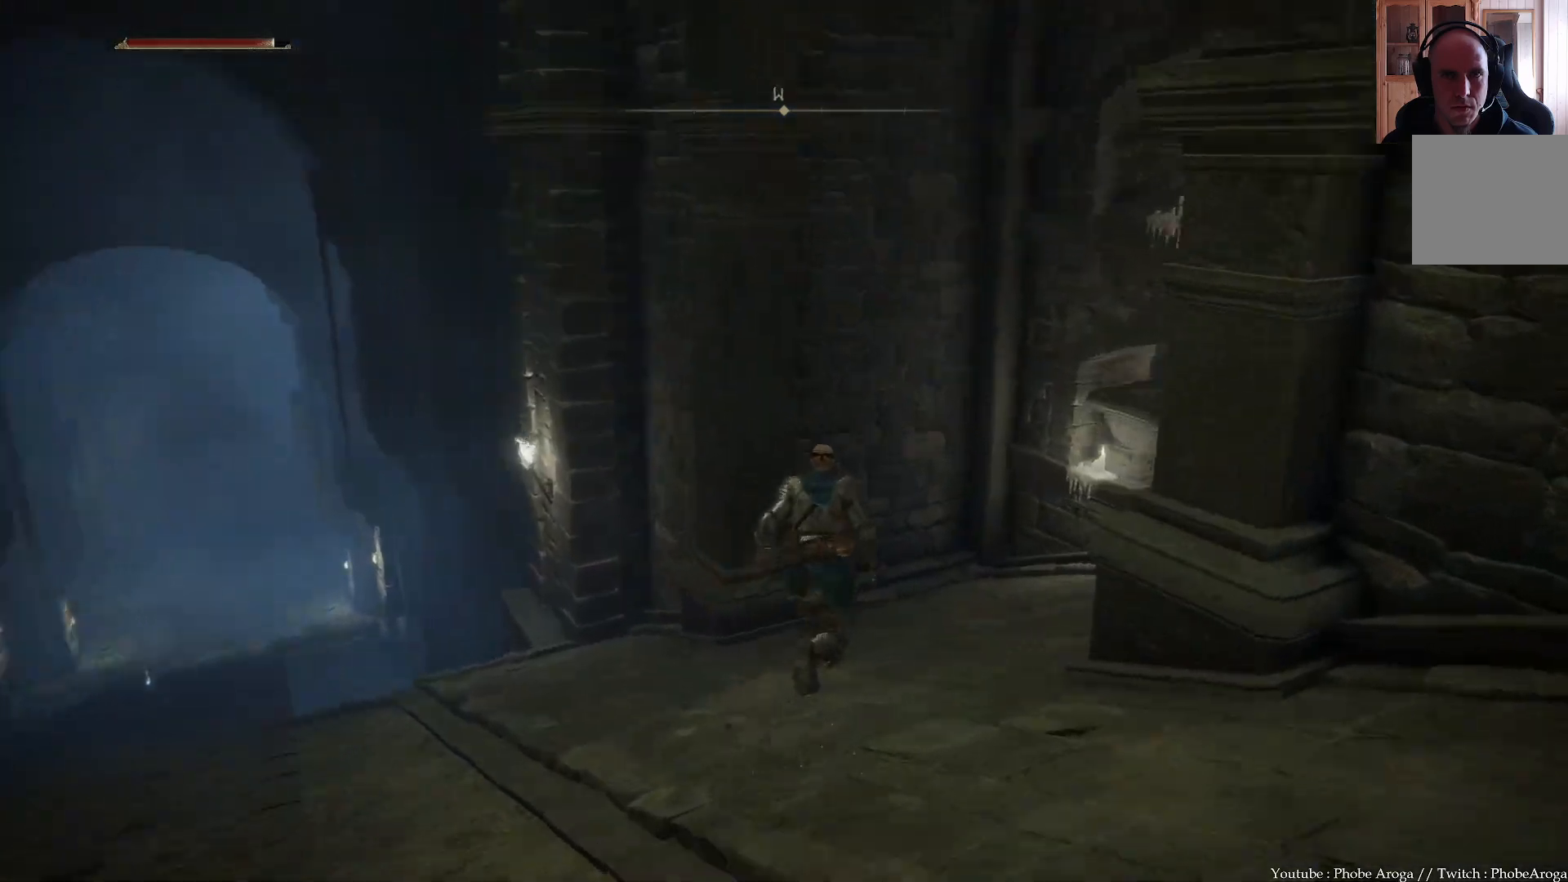
{"buttons": [], "left_stick": "up", "right_stick": "right", "events": []}
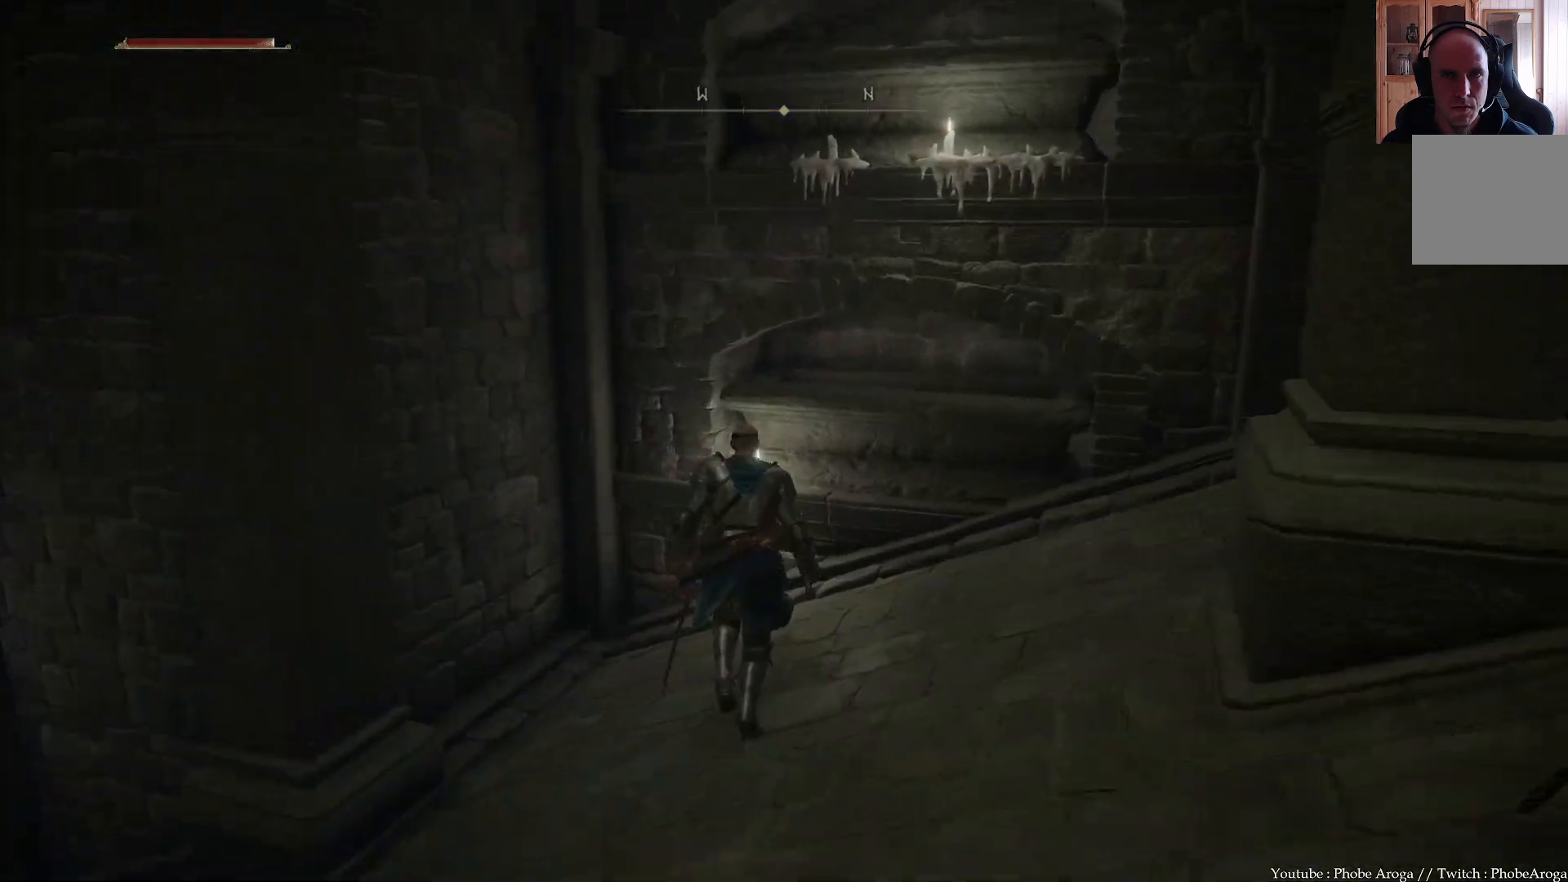
{"buttons": [], "left_stick": "up-right", "right_stick": "right", "events": [[233, "left_stick", "up-right"]]}
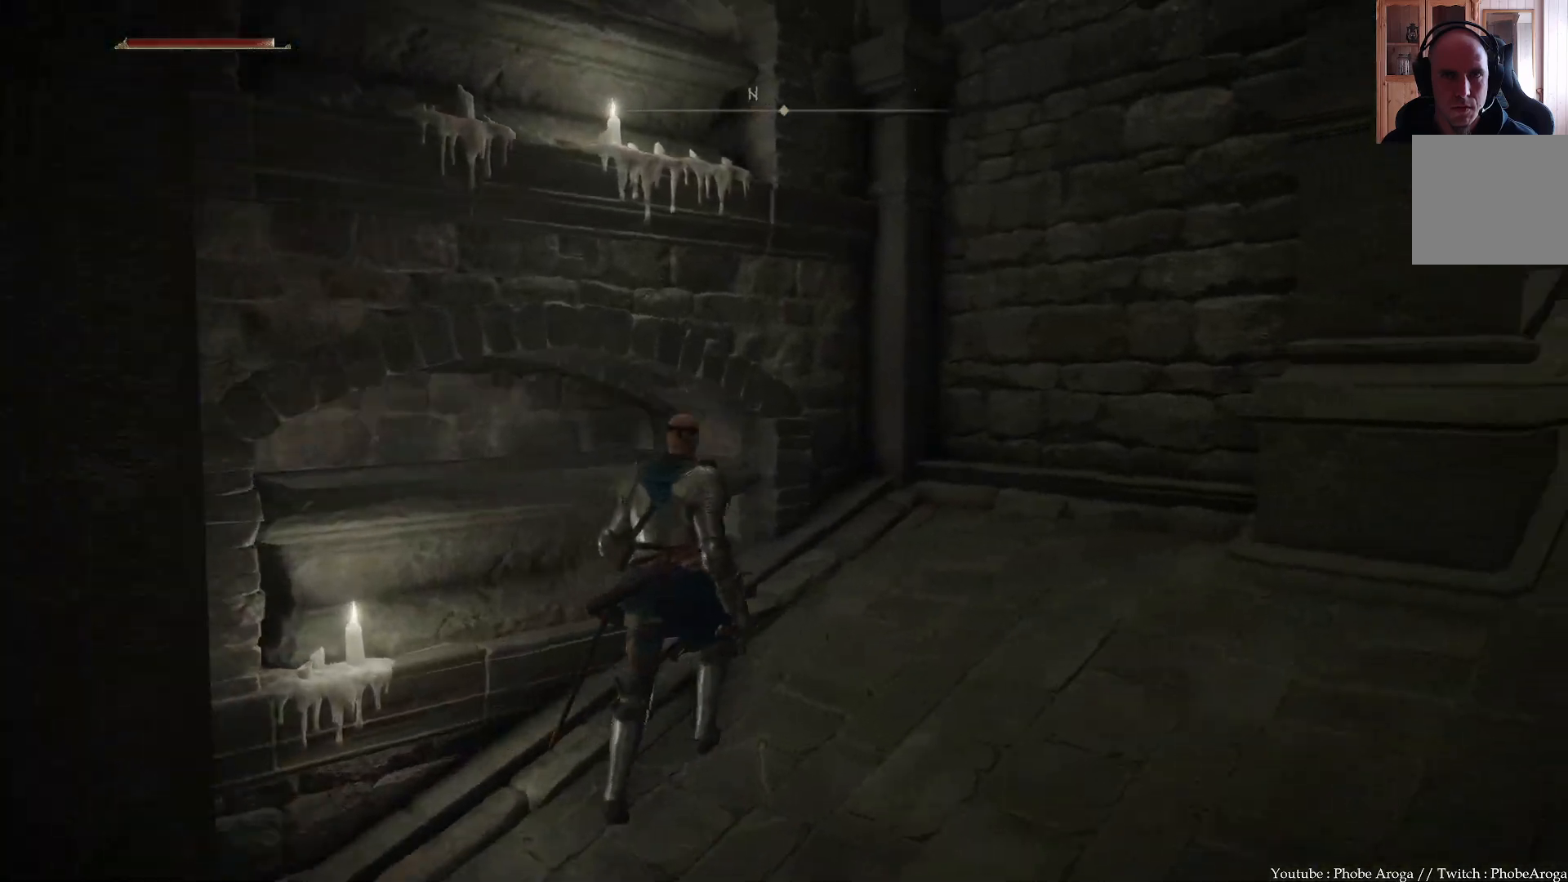
{"buttons": [], "left_stick": "center", "right_stick": "center", "events": [[267, "left_stick", "center"], [417, "right_stick", "center"]]}
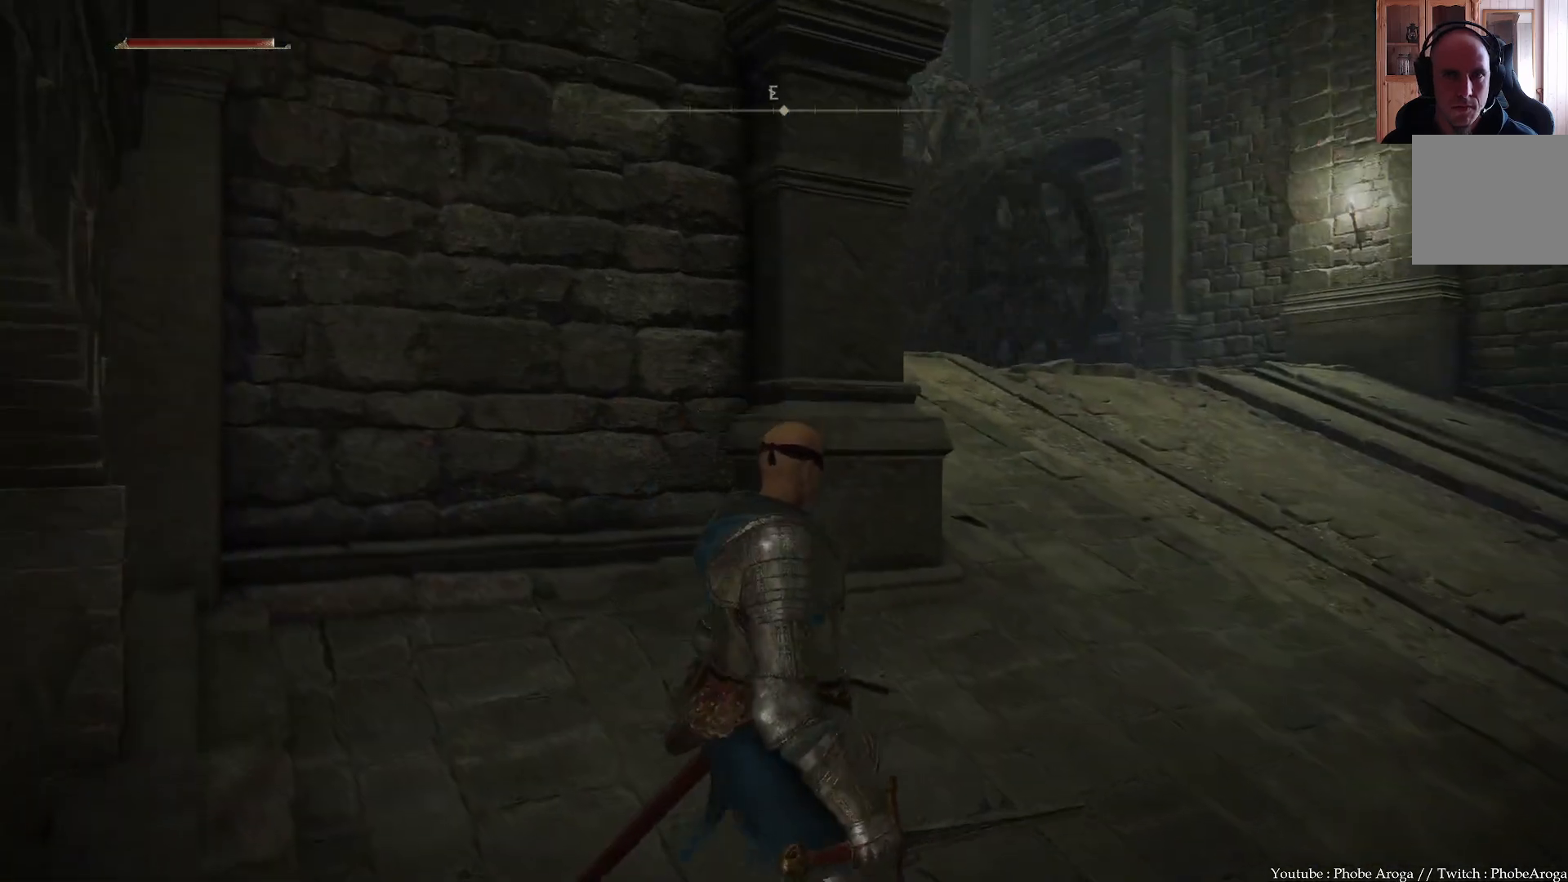
{"buttons": [], "left_stick": "center", "right_stick": "right", "events": [[17, "left_stick", "up-right"], [267, "left_stick", "center"], [333, "right_stick", "right"]]}
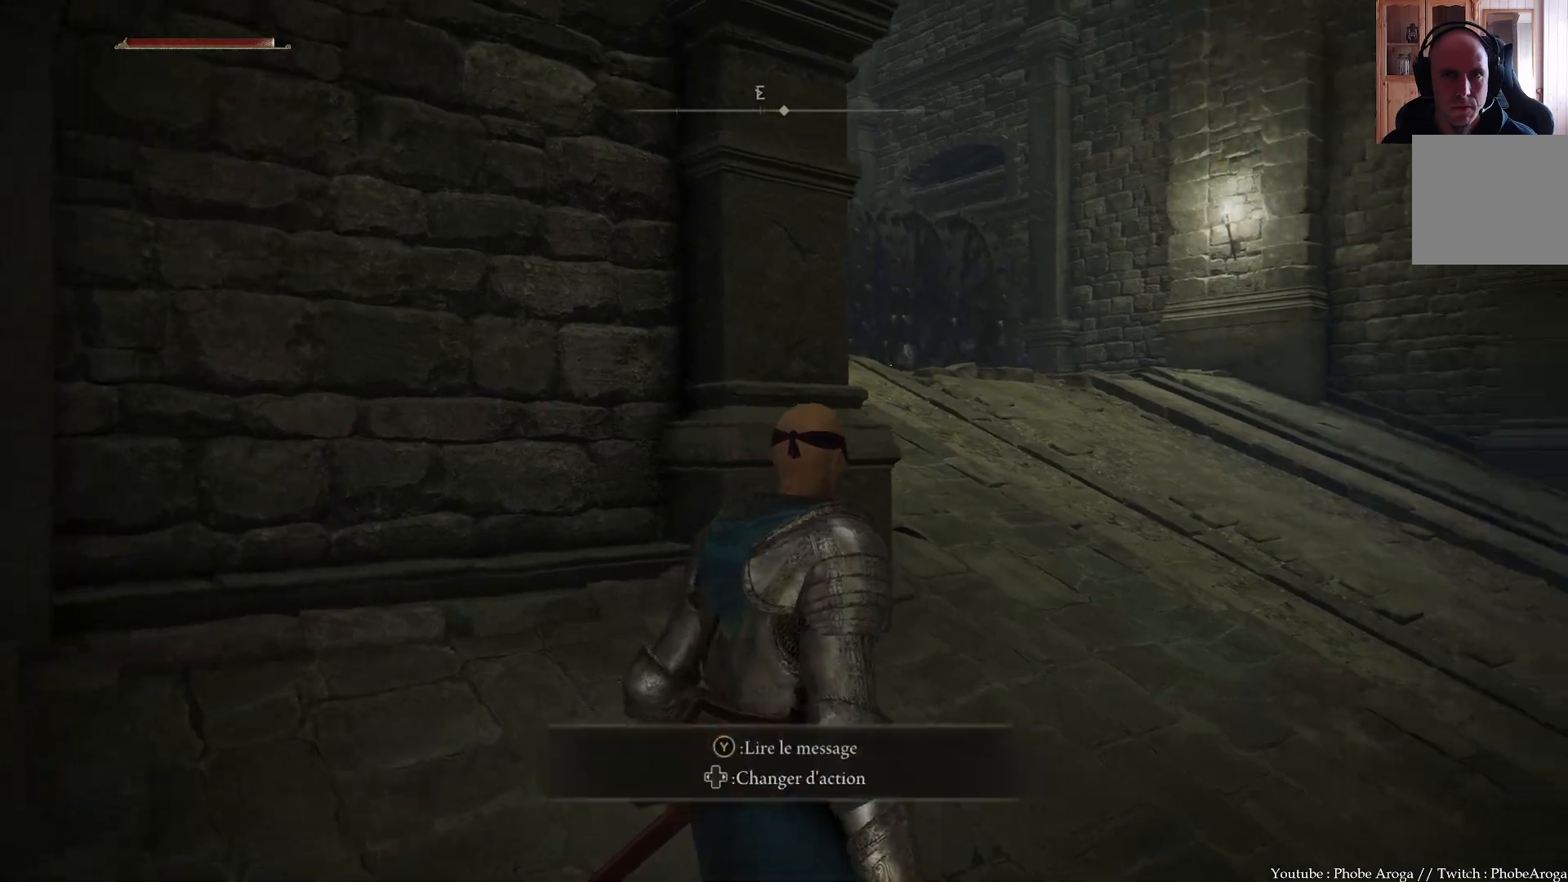
{"buttons": [], "left_stick": "up-right", "right_stick": "right", "events": [[117, "right_stick", "center"], [233, "left_stick", "up-right"], [383, "right_stick", "right"]]}
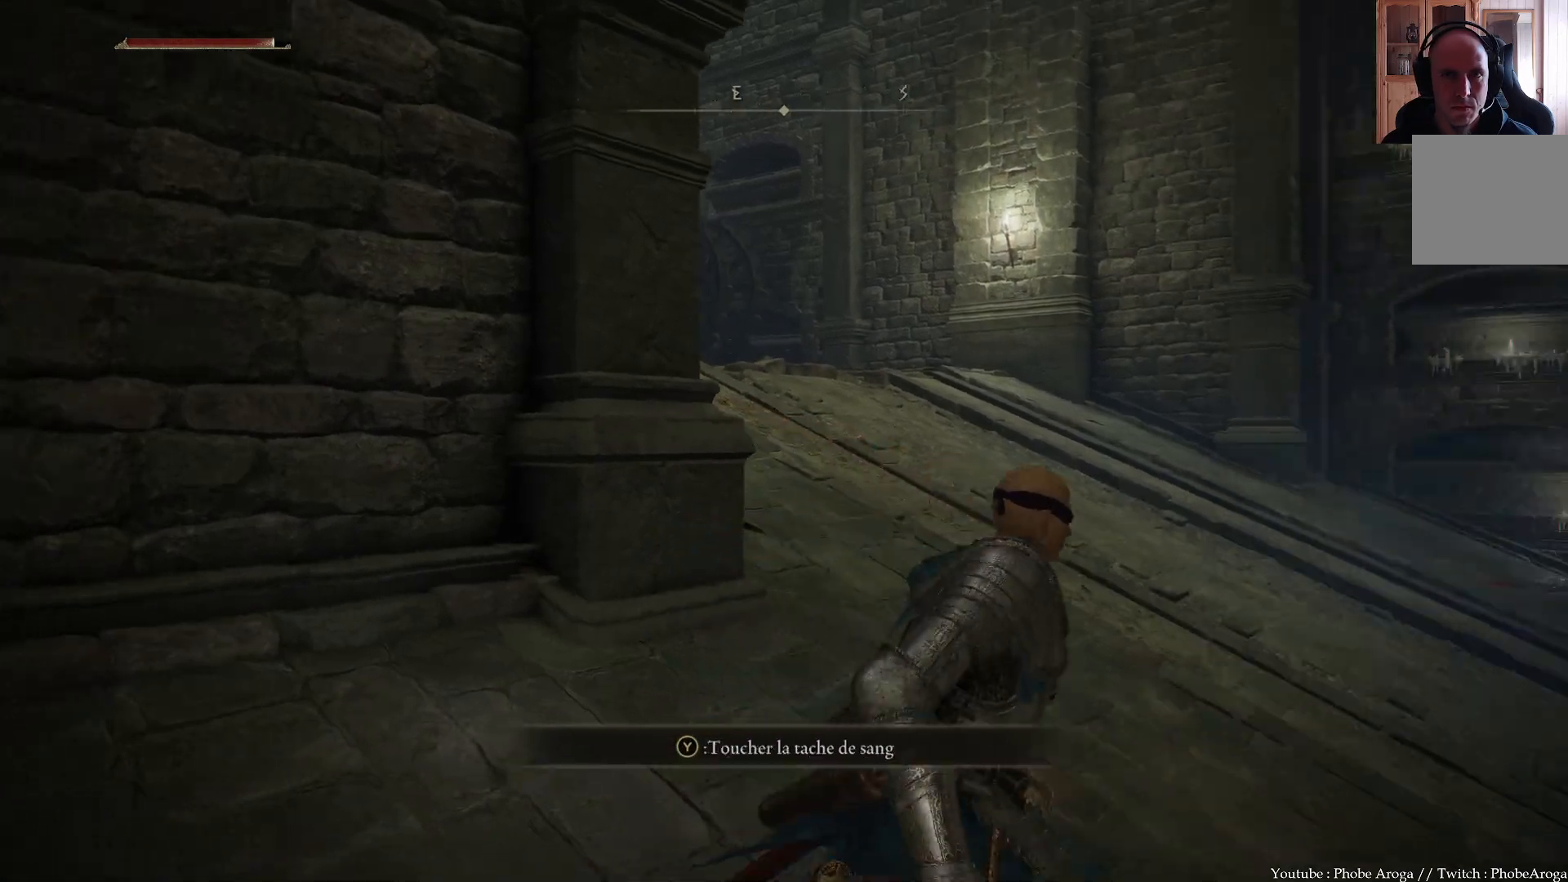
{"buttons": [], "left_stick": "center", "right_stick": "up-right", "events": [[100, "left_stick", "center"], [200, "right_stick", "up-right"]]}
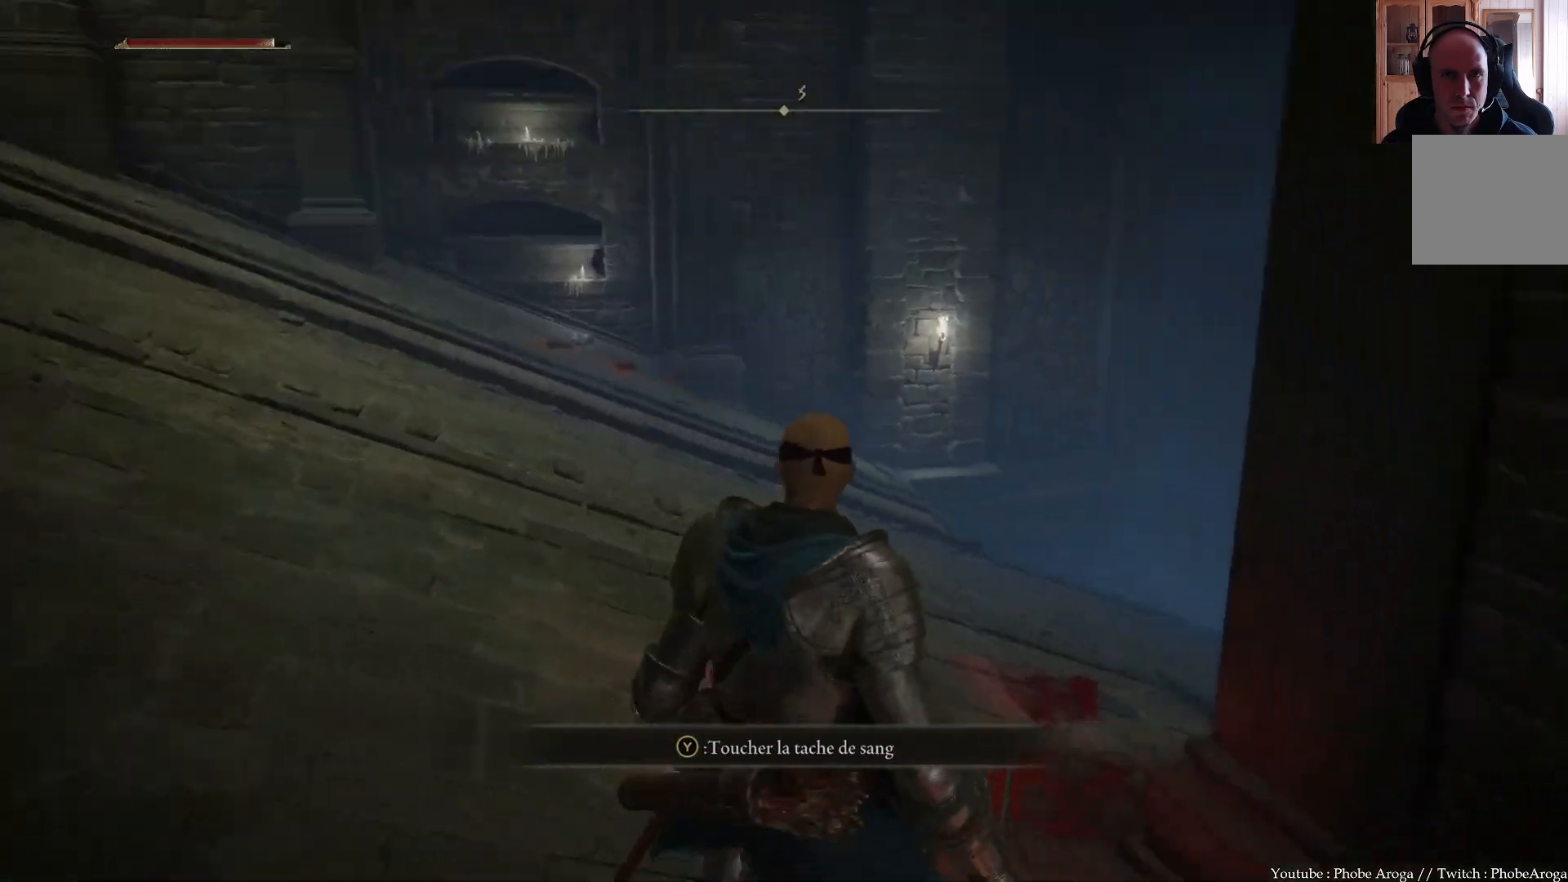
{"buttons": [], "left_stick": "up", "right_stick": "right", "events": [[133, "right_stick", "center"], [267, "right_stick", "right"], [283, "left_stick", "up"]]}